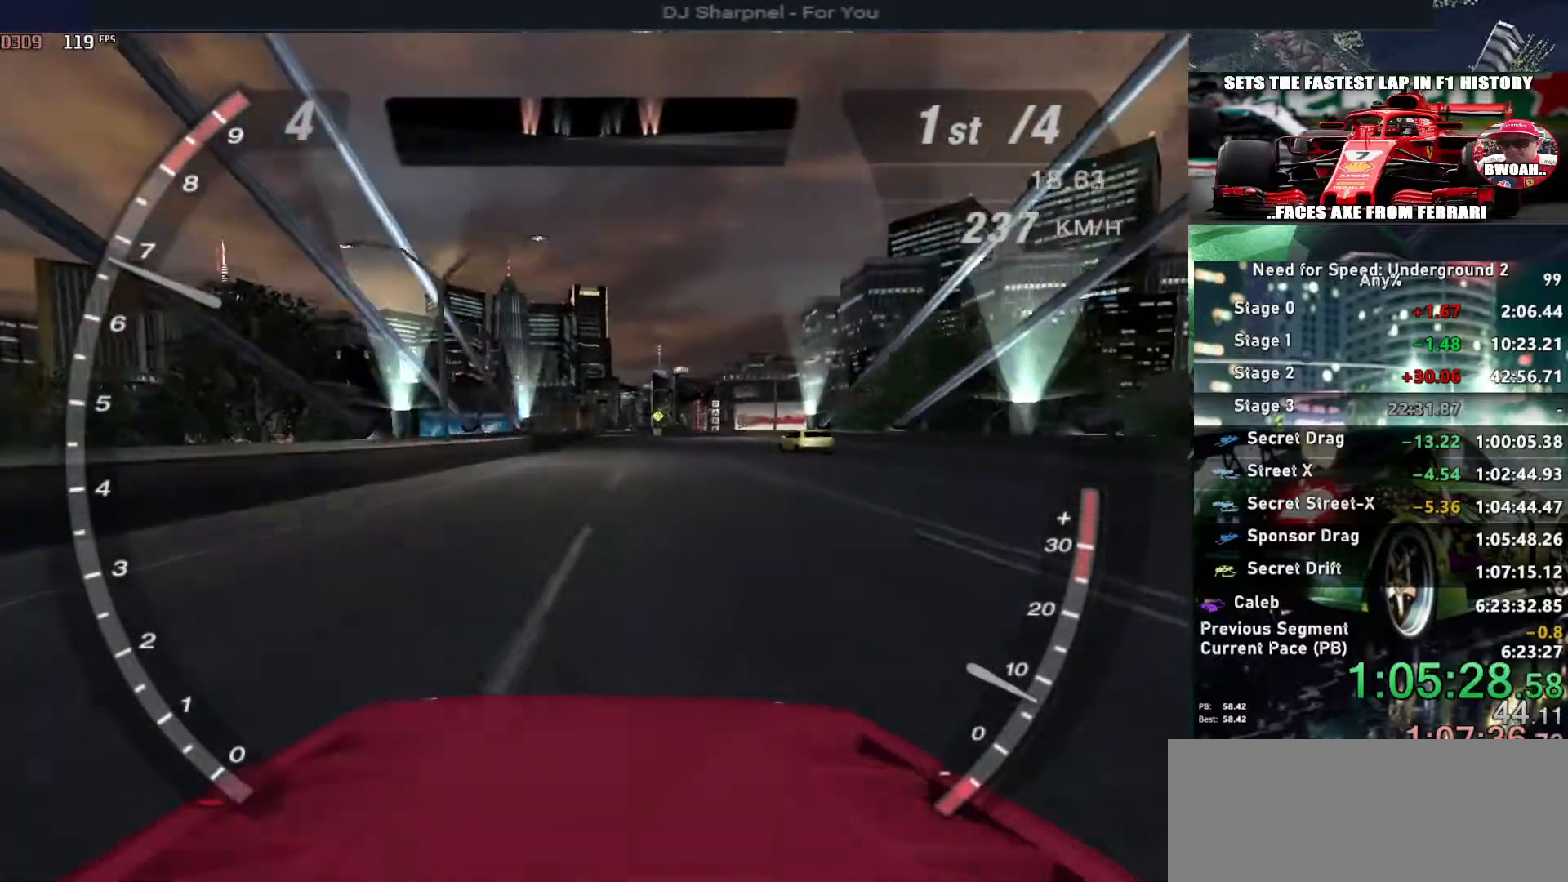
Gameplay with keyboard; each line is a JSON object with the keys held at the frame after it. "events" lists presses ("down") and releases ("up") of "alt", "ctrl", "down", "escape", "left", "r", "return", "right", "shift", "space", "super", "t", "tab", "u" and "up" between this image and that frame as [ms after this image, input, new state], when the widget could be followed in between. No other keys are recorded. Mouse input is not recorded.
{"keys": ["up"], "events": []}
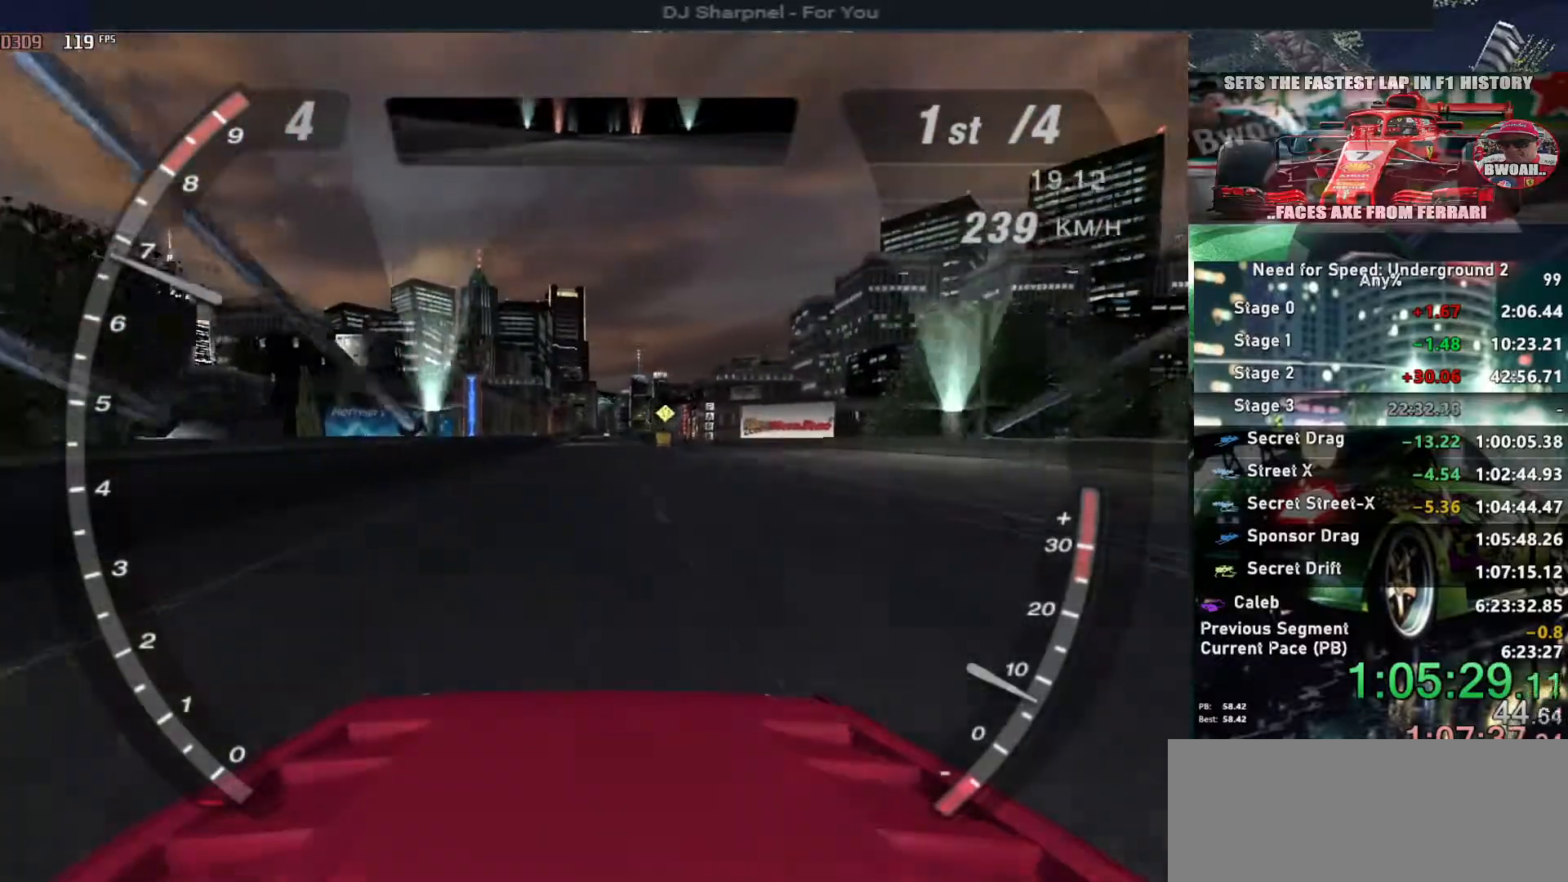
{"keys": ["up"], "events": []}
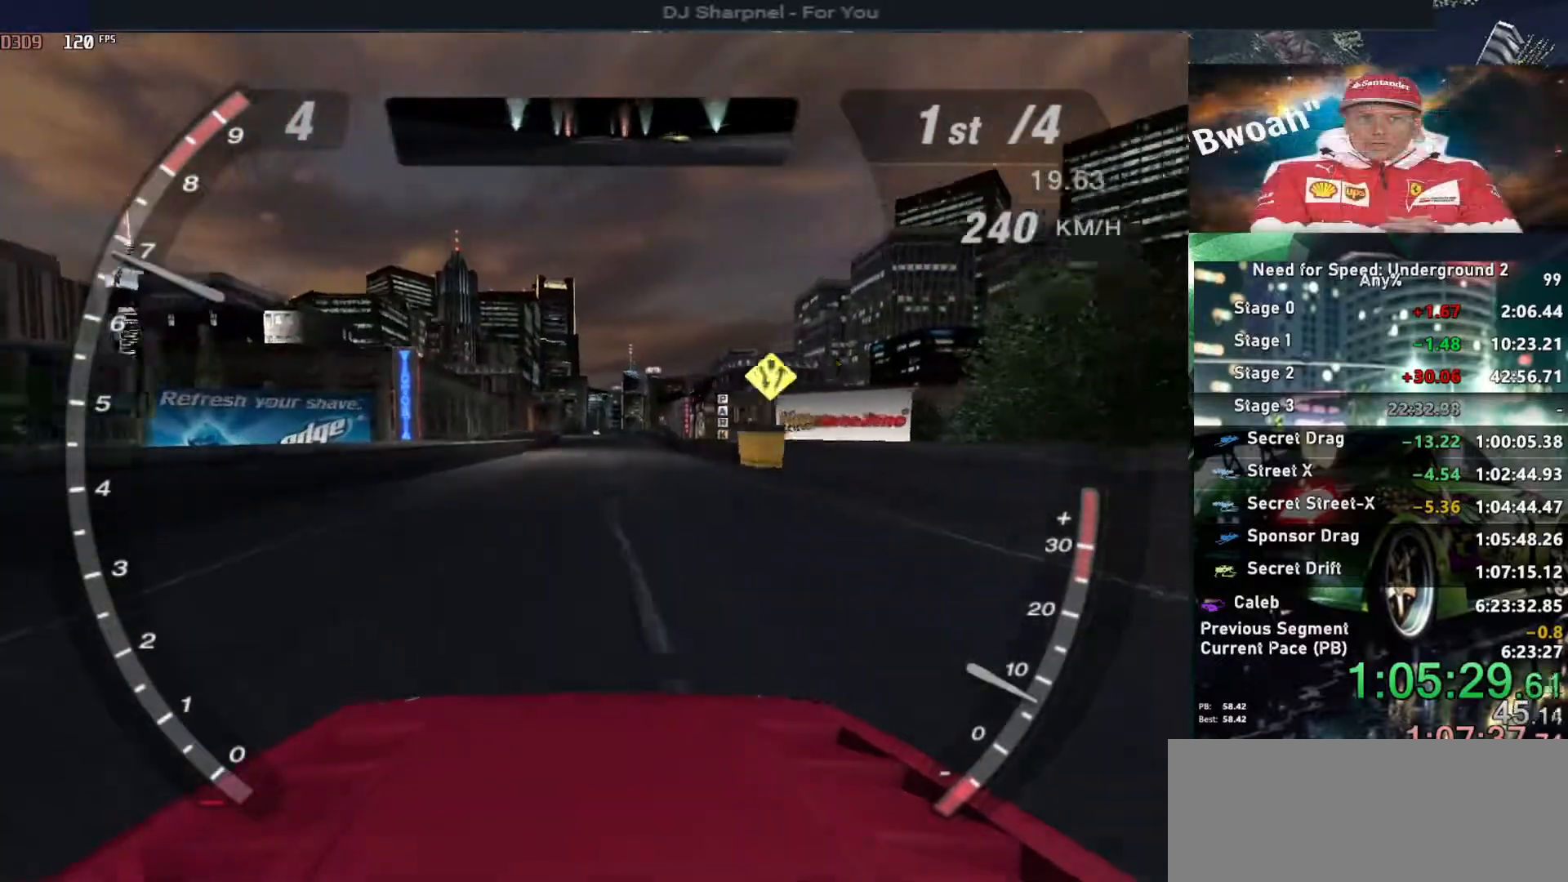
{"keys": ["up"], "events": []}
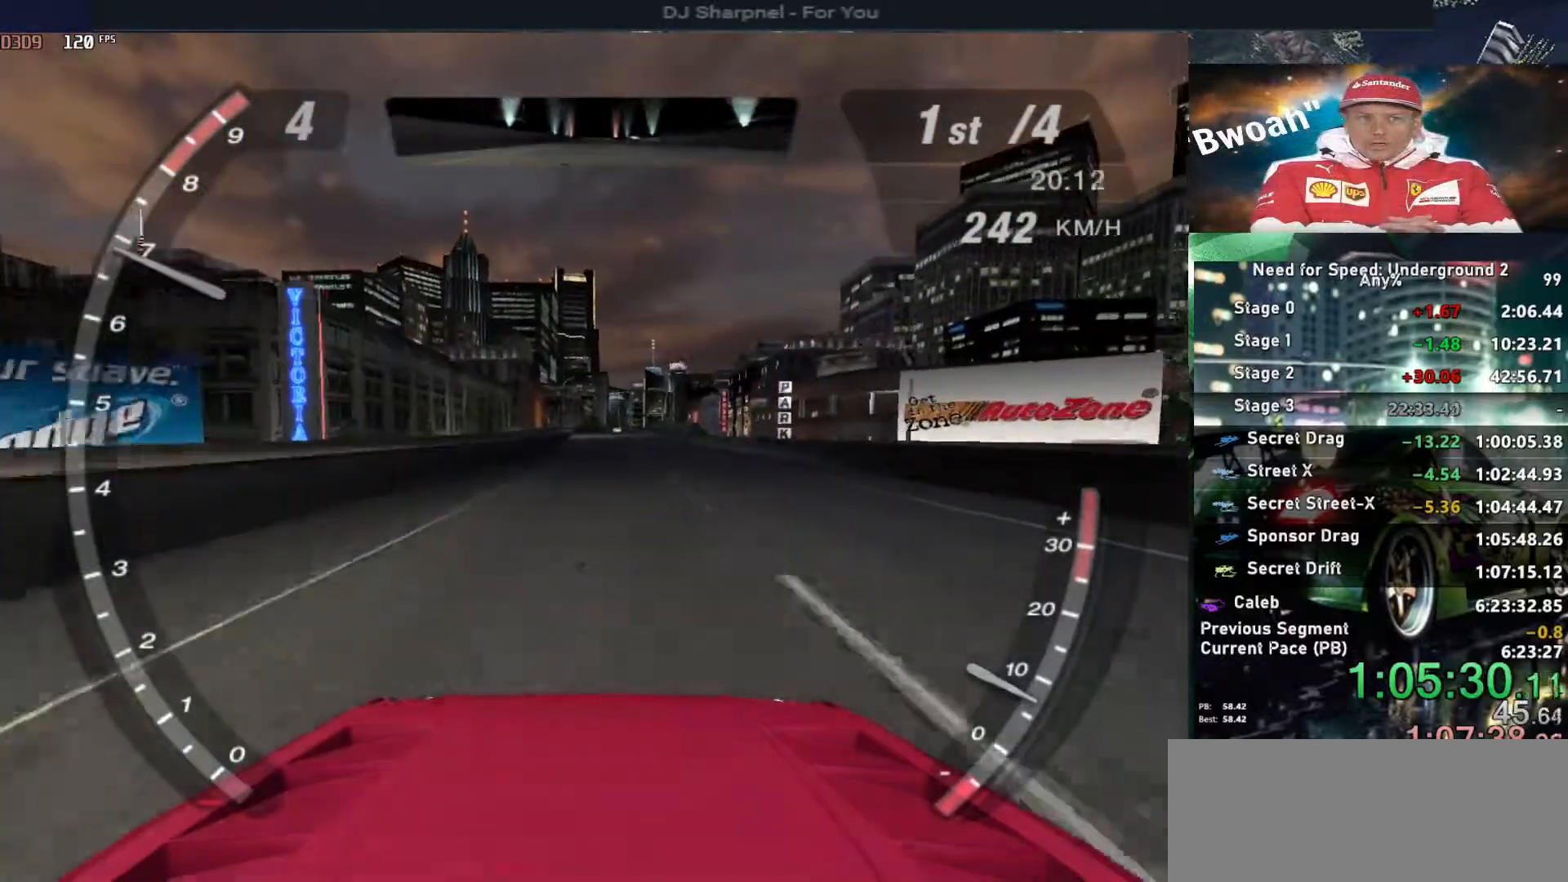
{"keys": ["up"], "events": []}
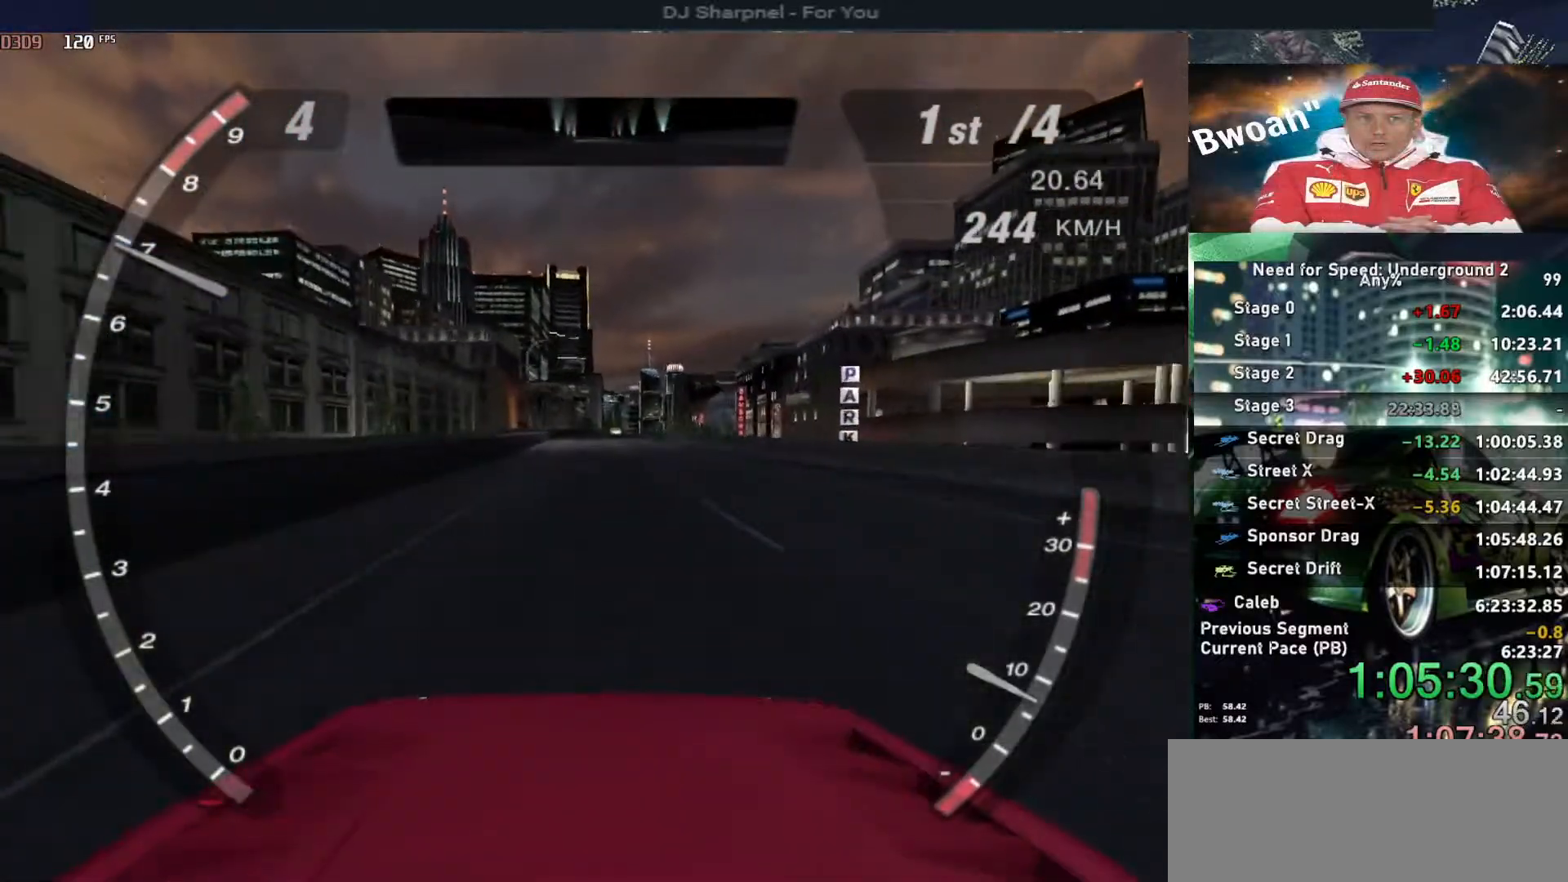
{"keys": ["up"], "events": []}
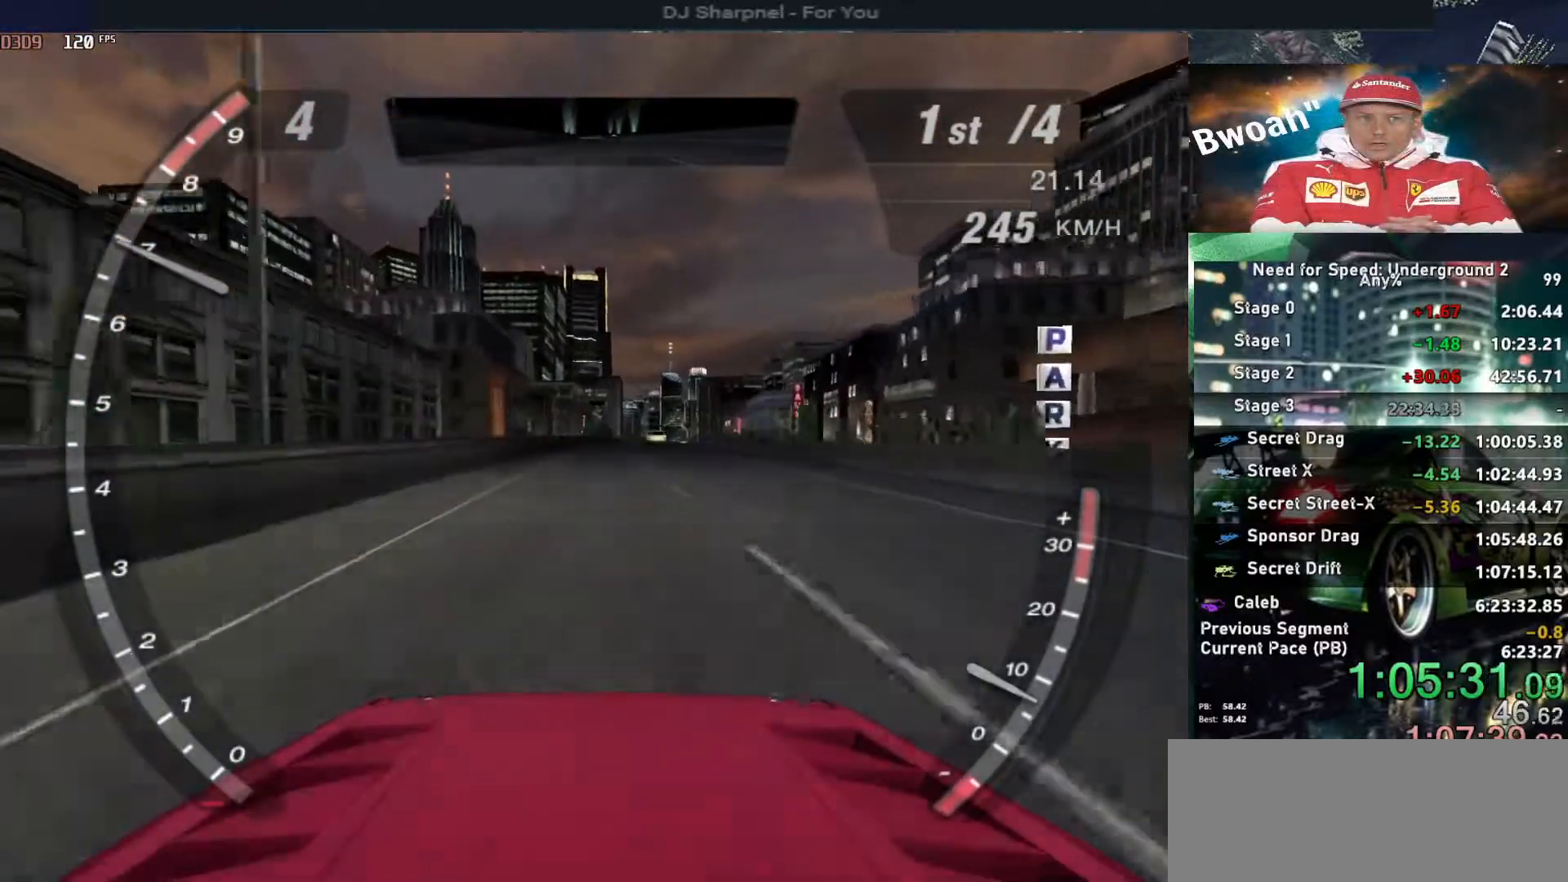
{"keys": ["right", "up"], "events": [[467, "right", "down"]]}
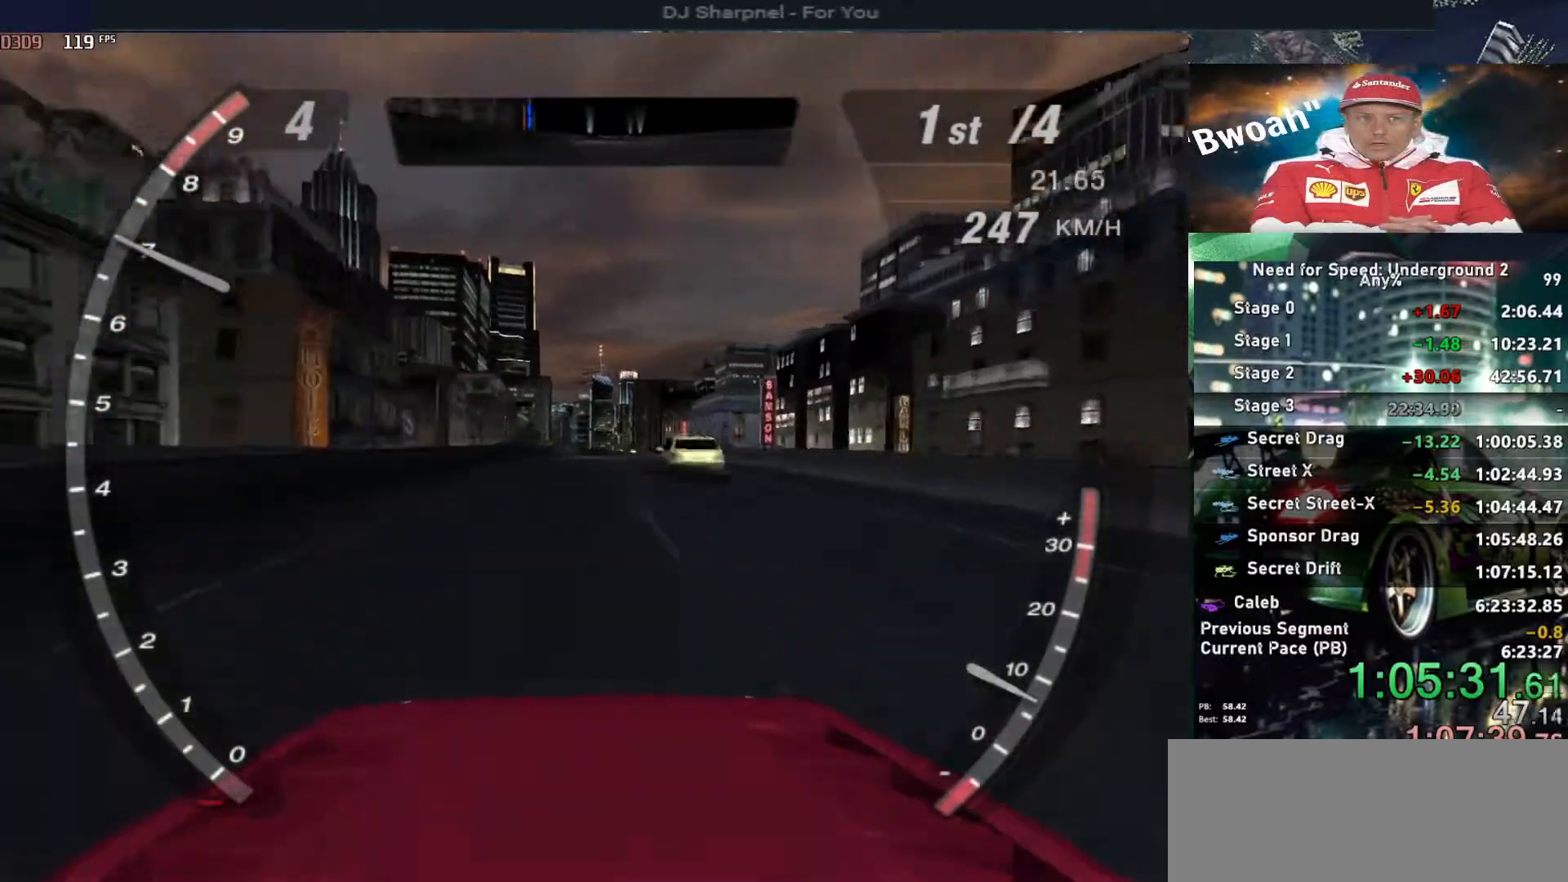
{"keys": ["up"], "events": [[67, "right", "up"]]}
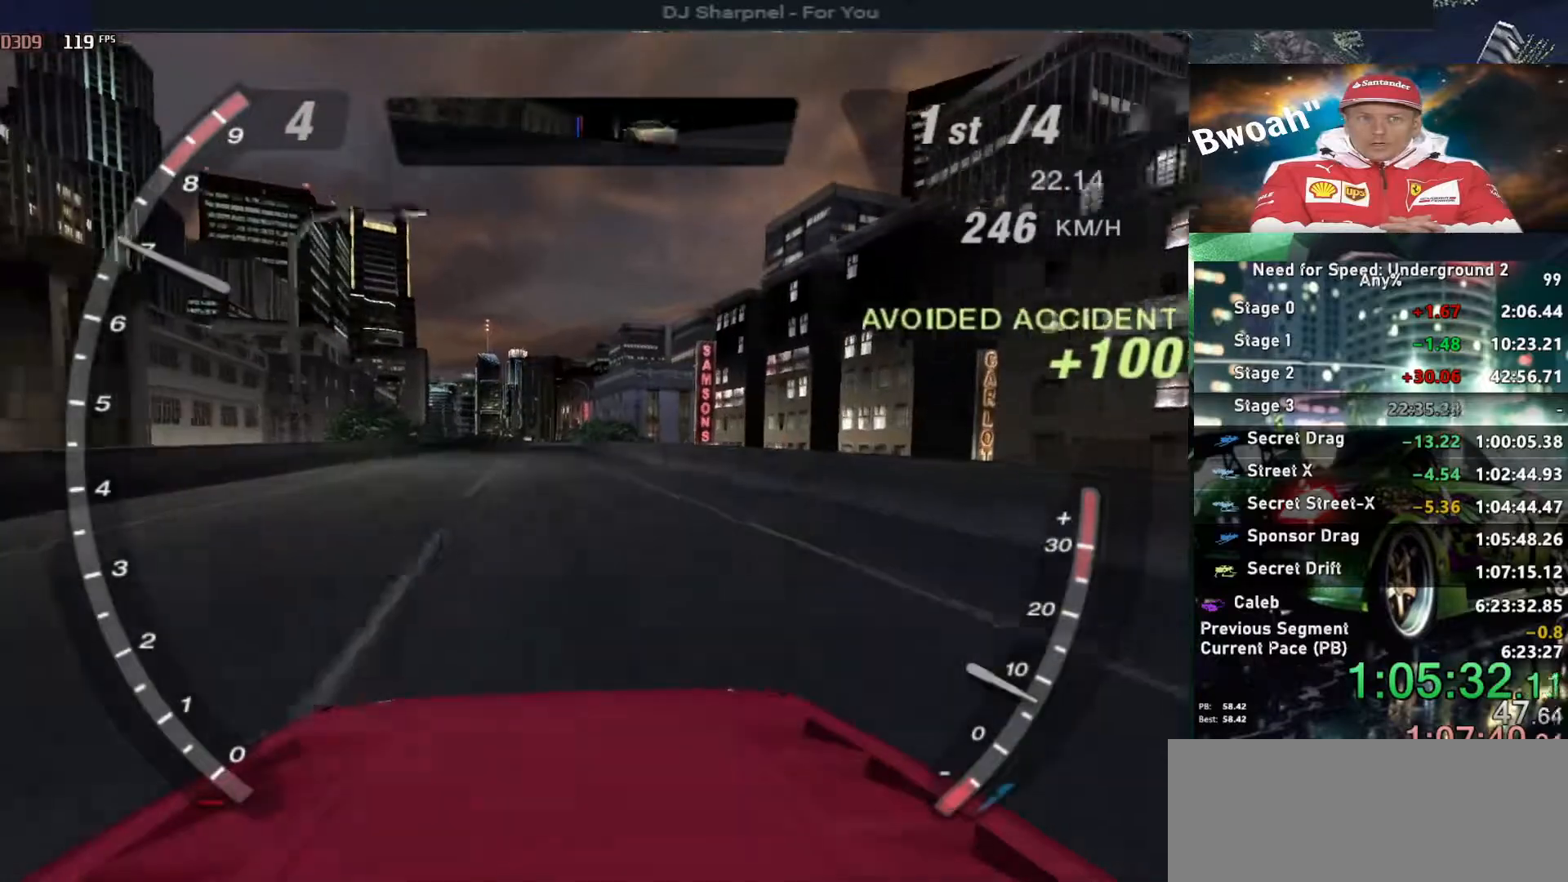
{"keys": ["up"], "events": []}
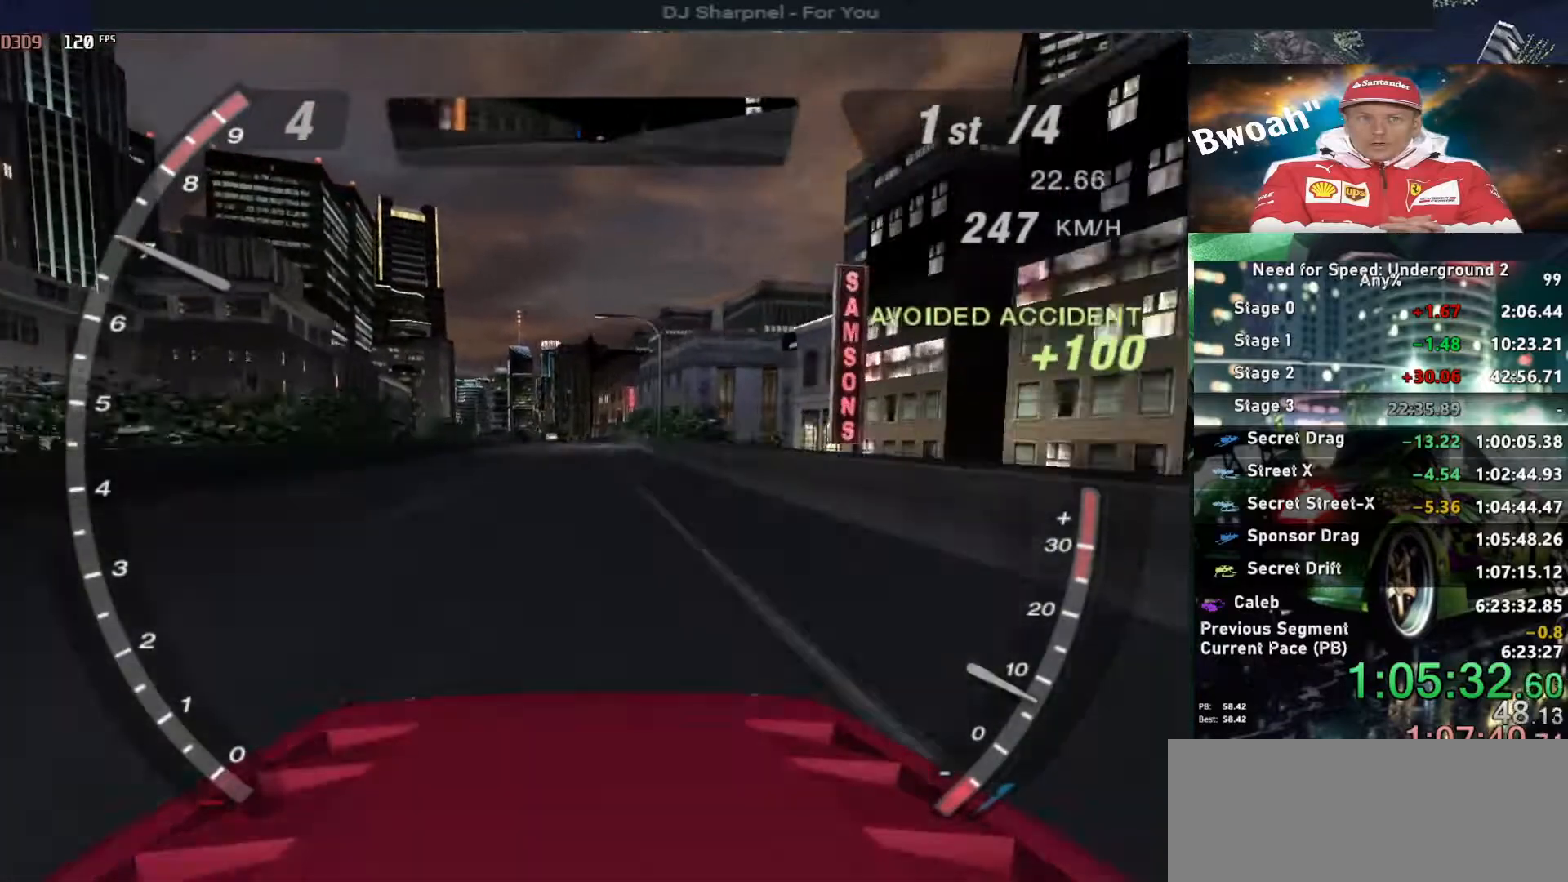
{"keys": ["up"], "events": []}
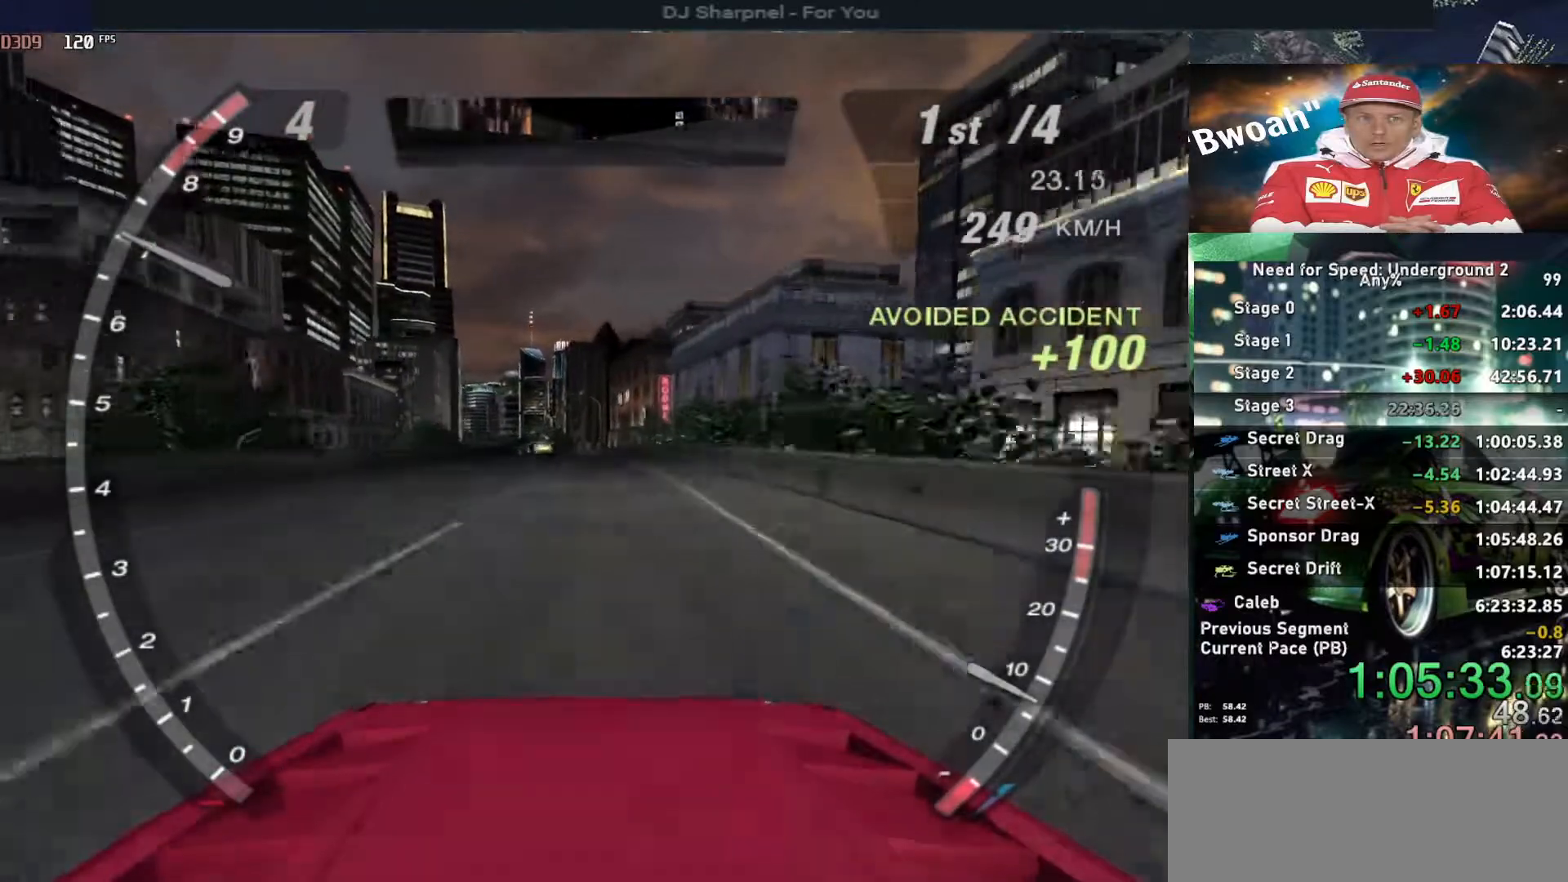
{"keys": ["up"], "events": []}
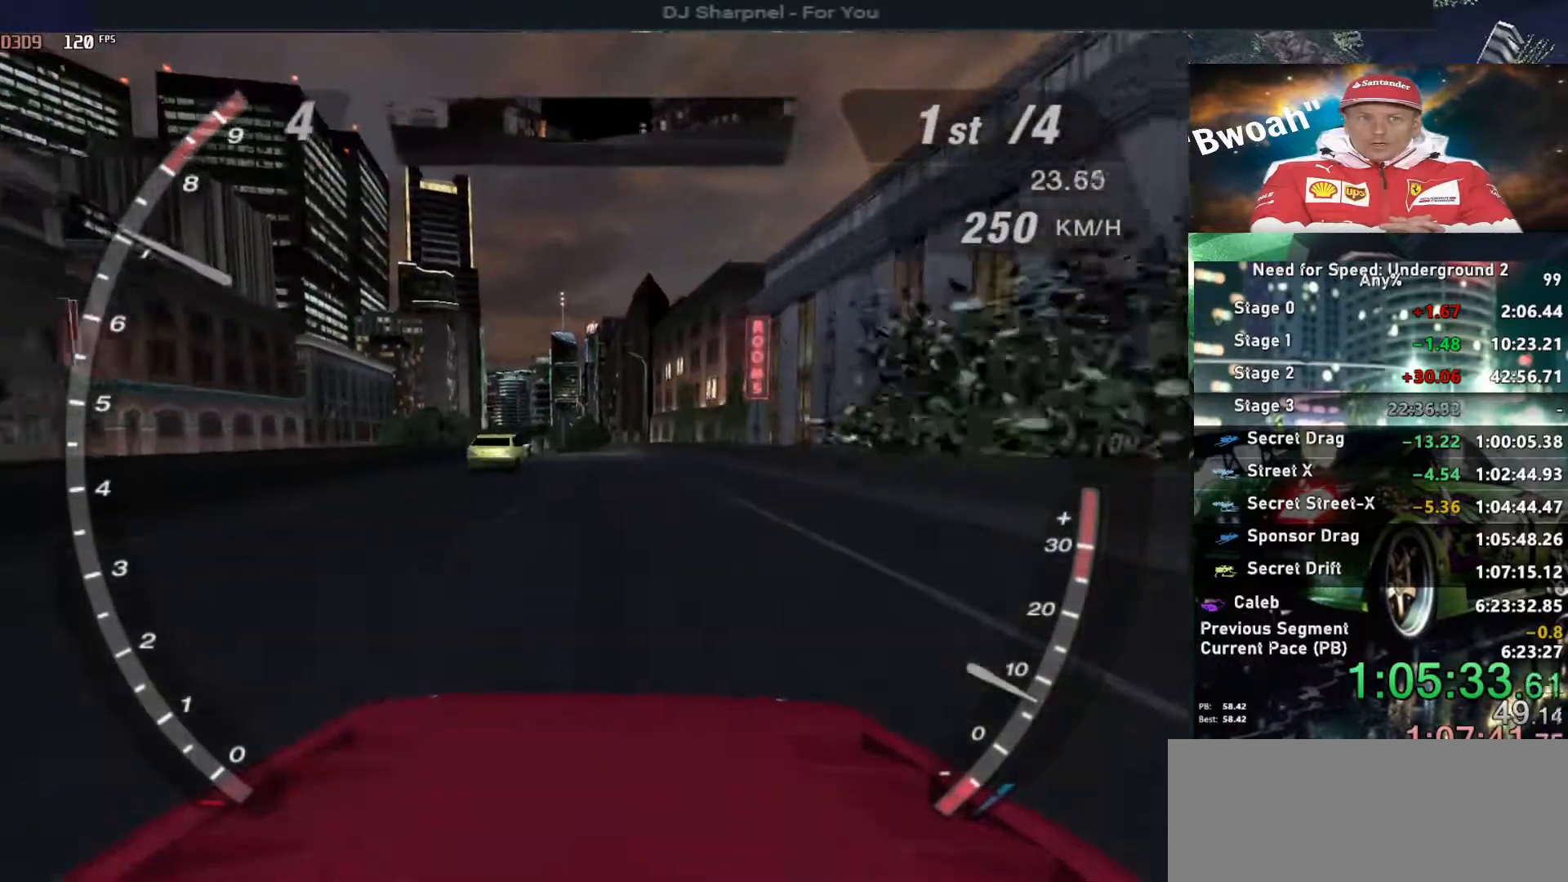
{"keys": ["up"], "events": [[33, "left", "down"], [133, "left", "up"]]}
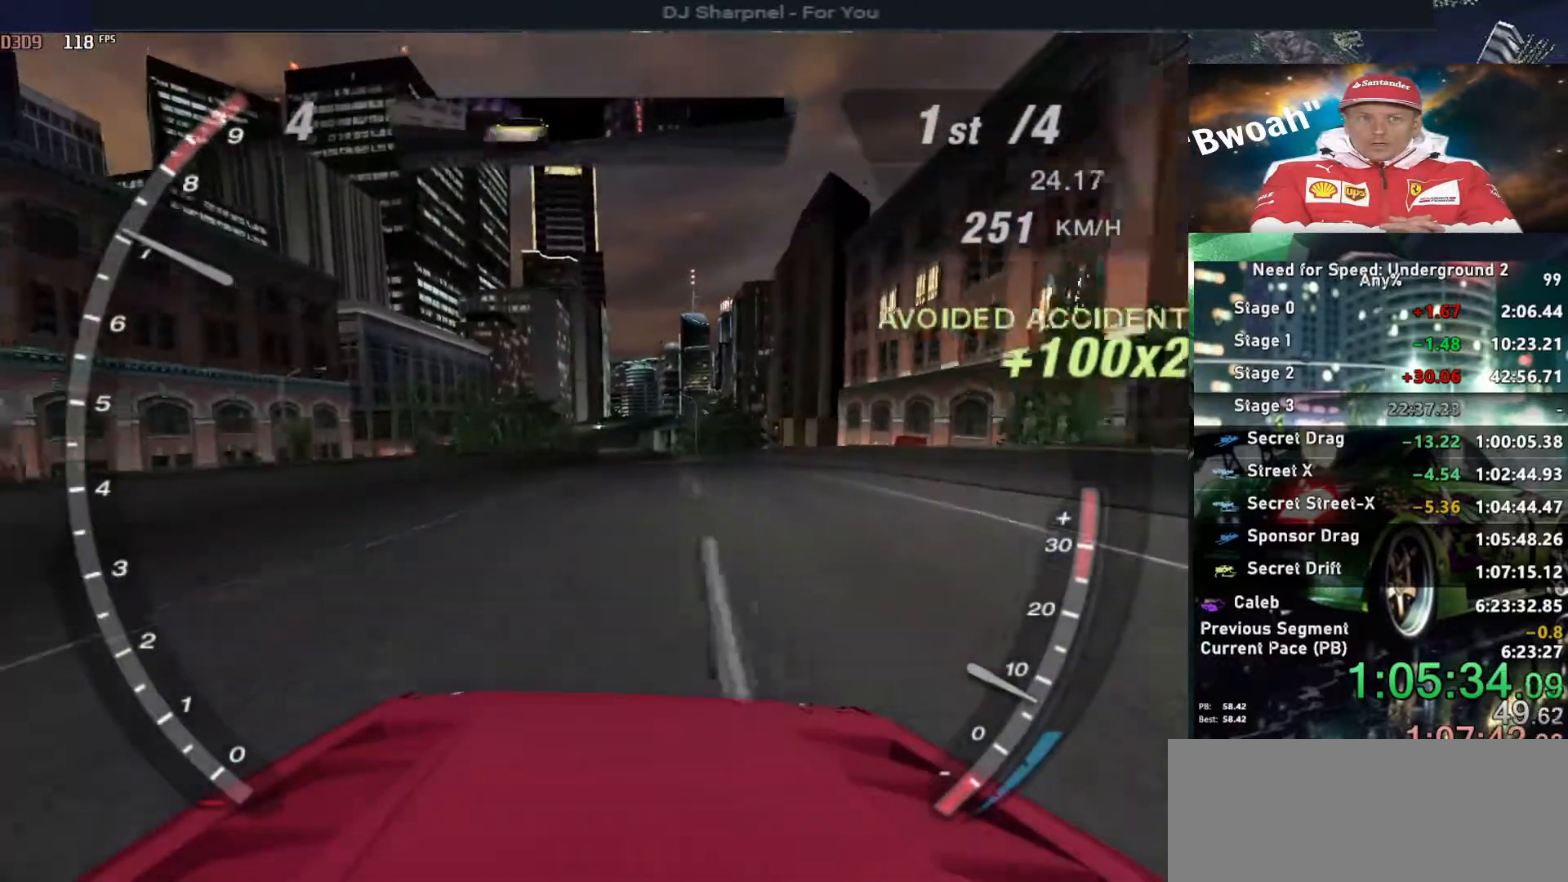
{"keys": ["alt", "up"], "events": [[83, "alt", "down"]]}
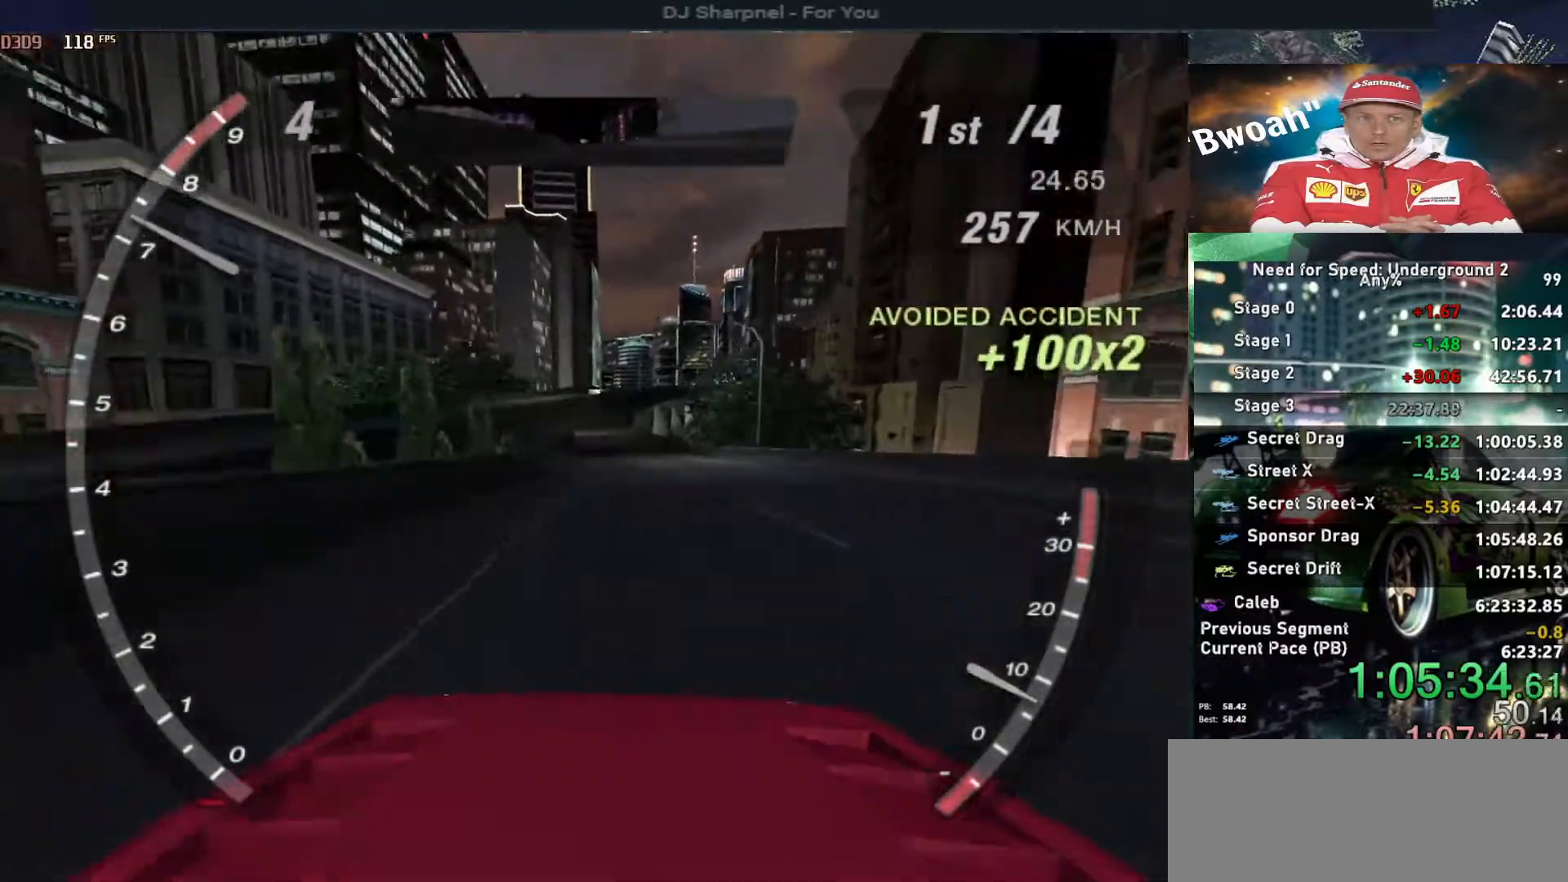
{"keys": ["up"], "events": [[333, "alt", "up"]]}
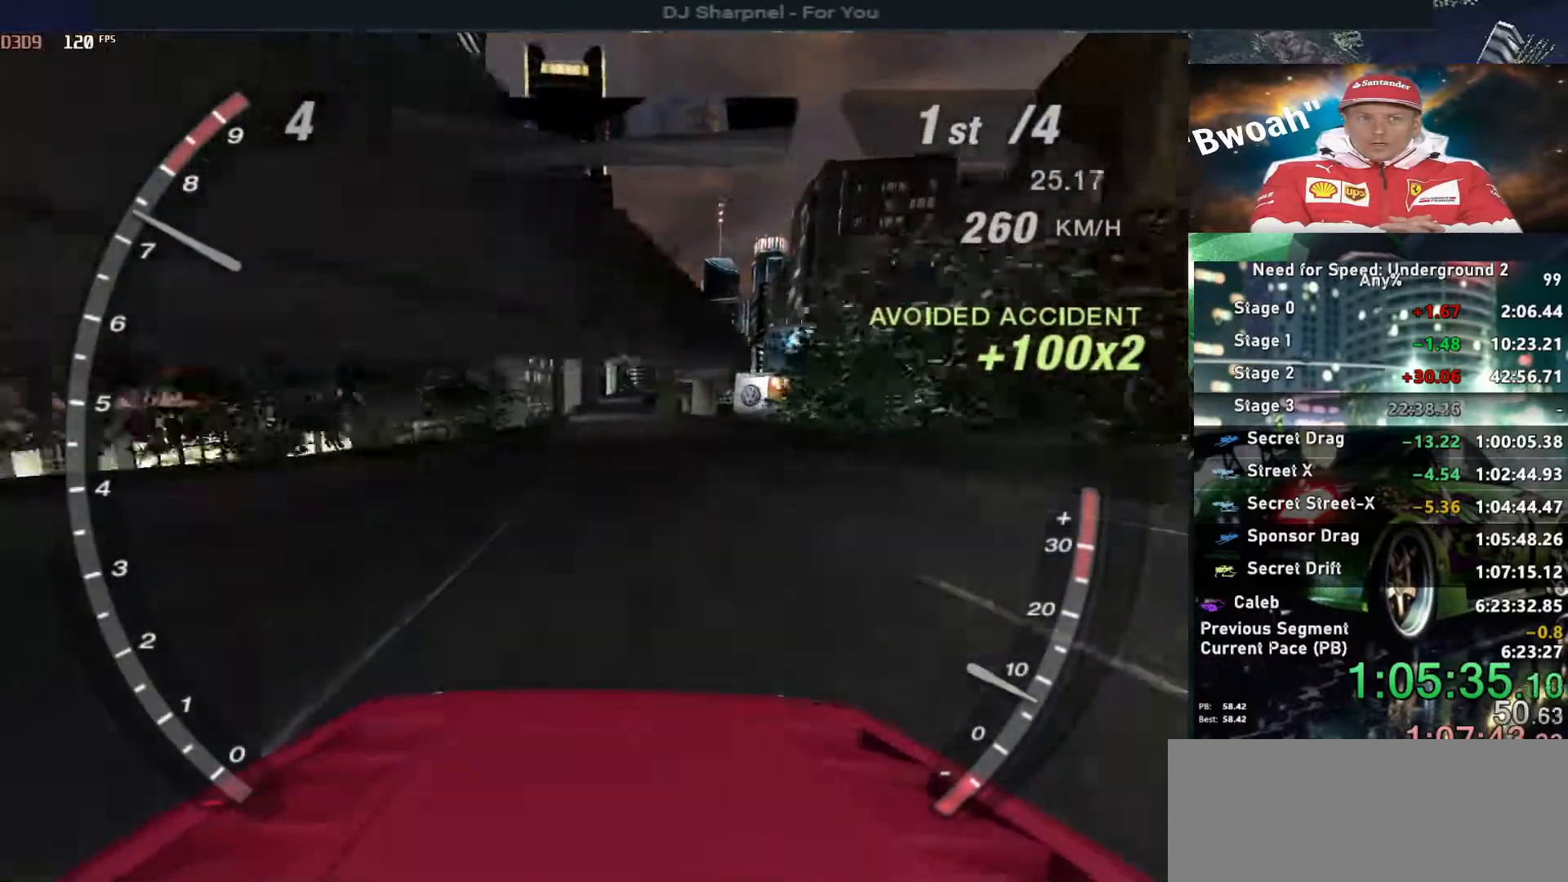
{"keys": ["up"], "events": []}
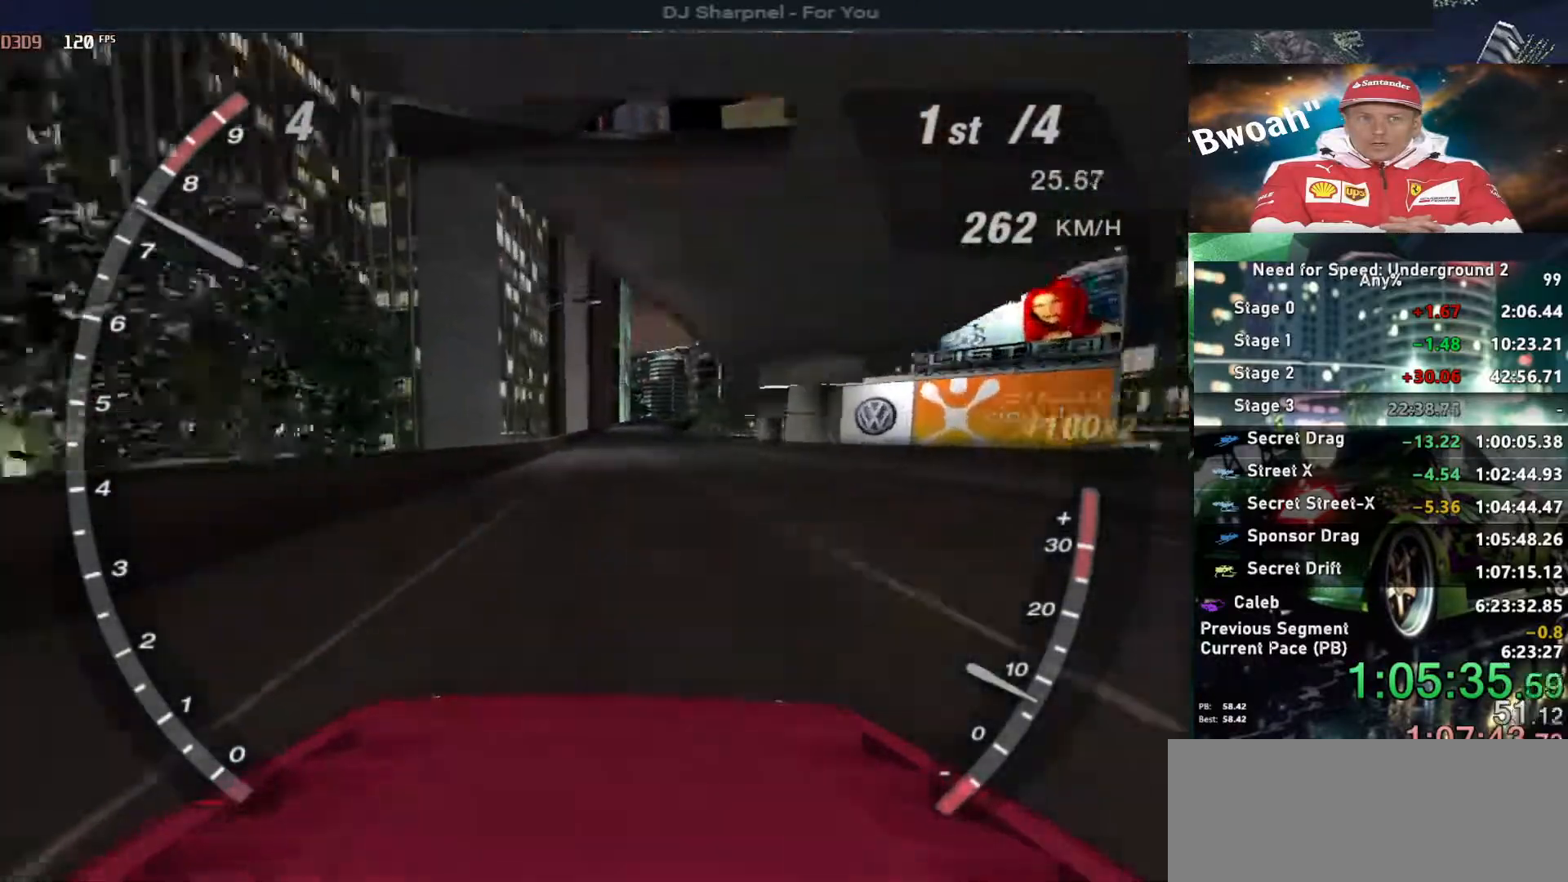
{"keys": ["up"], "events": []}
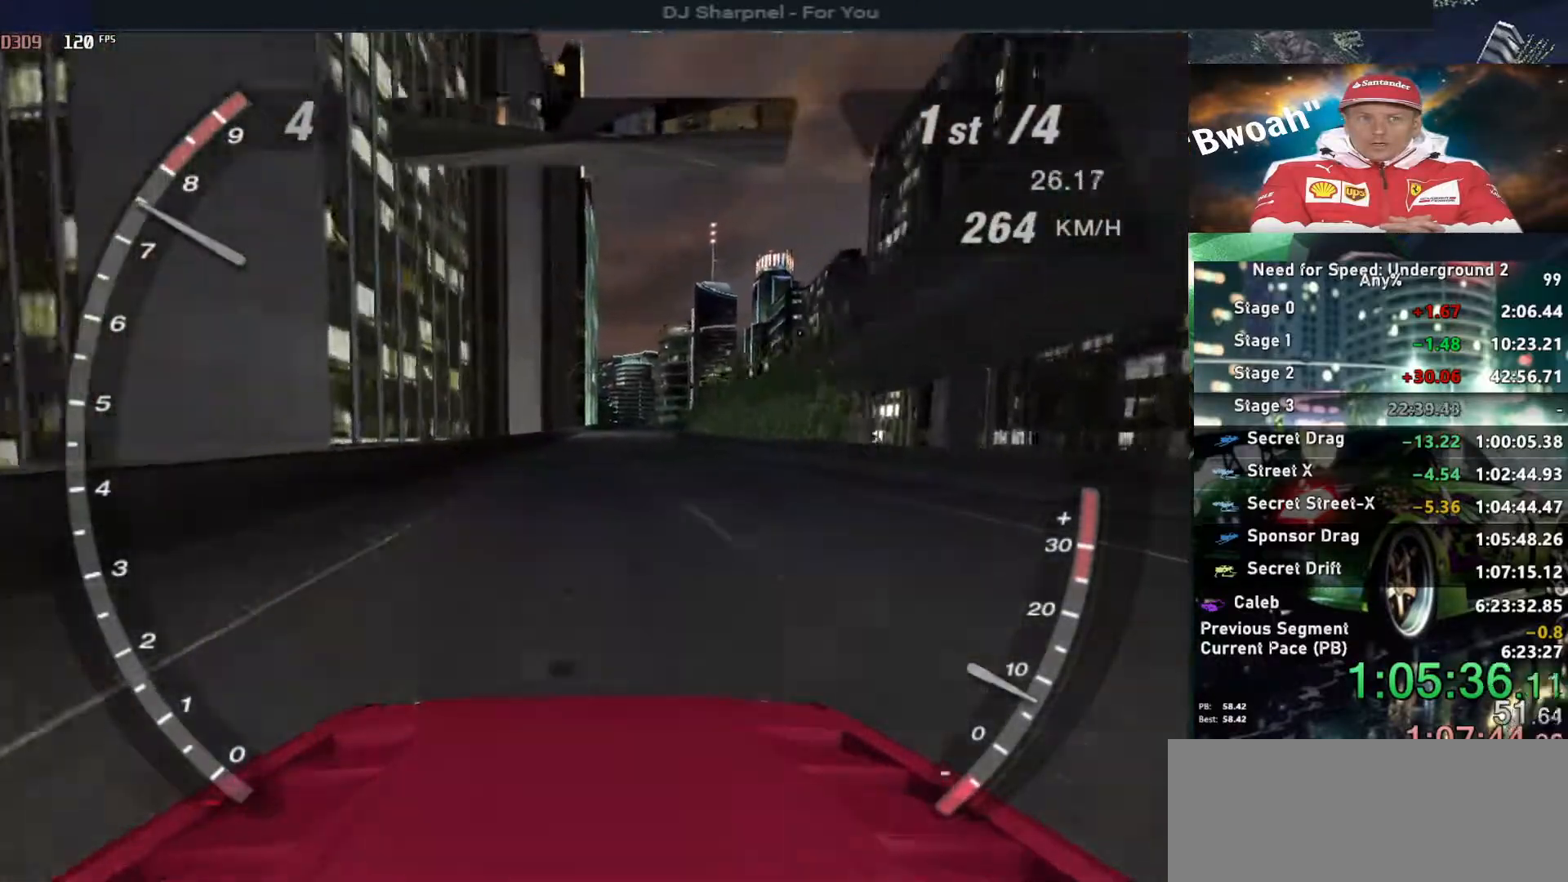
{"keys": ["up"], "events": []}
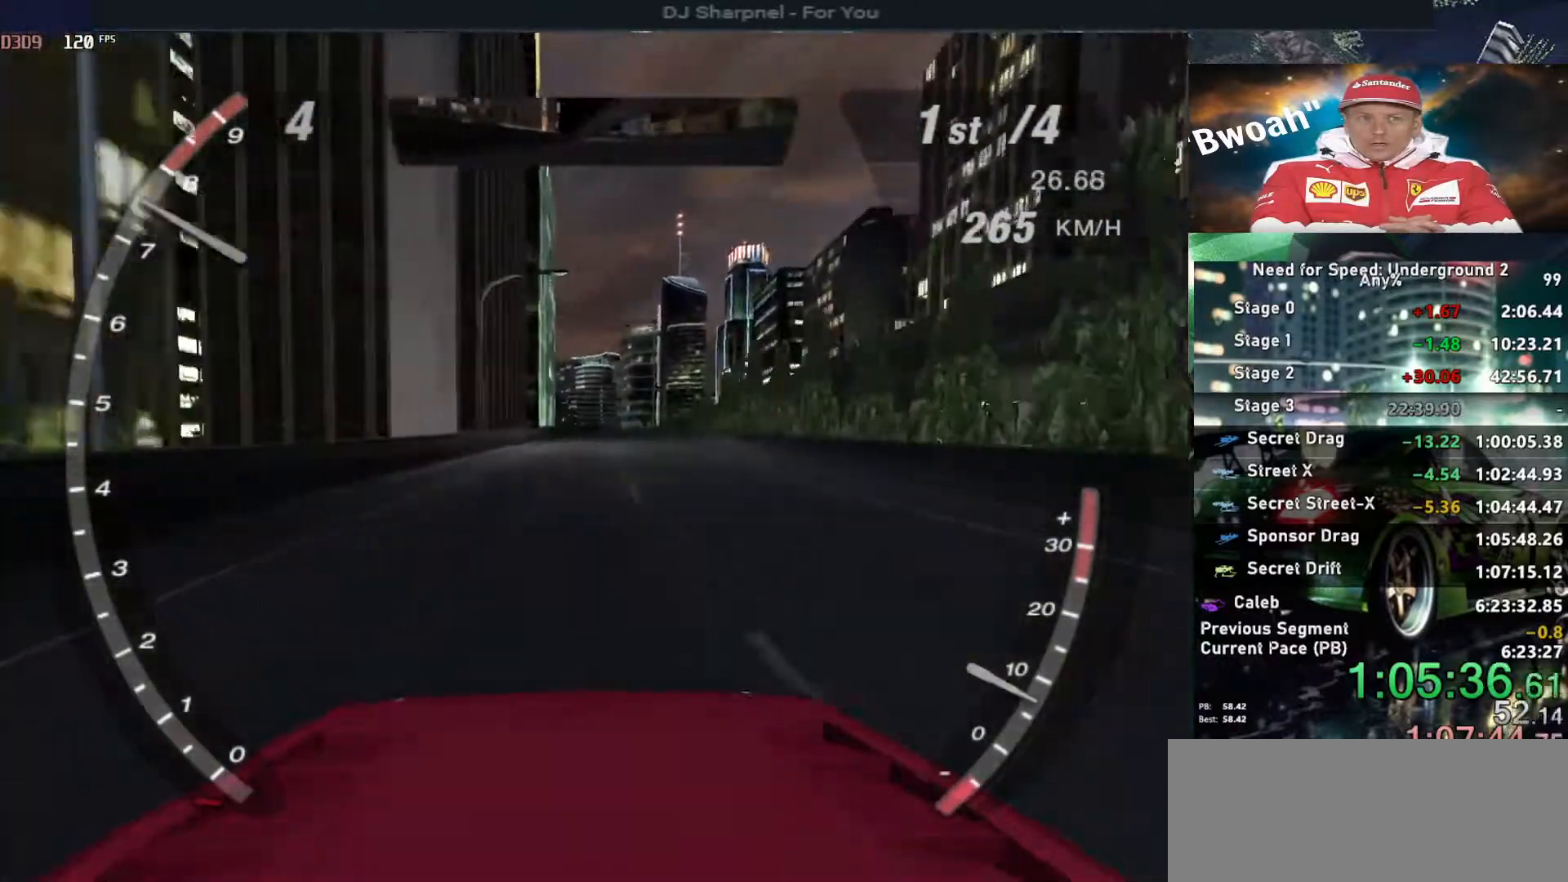
{"keys": ["up"], "events": []}
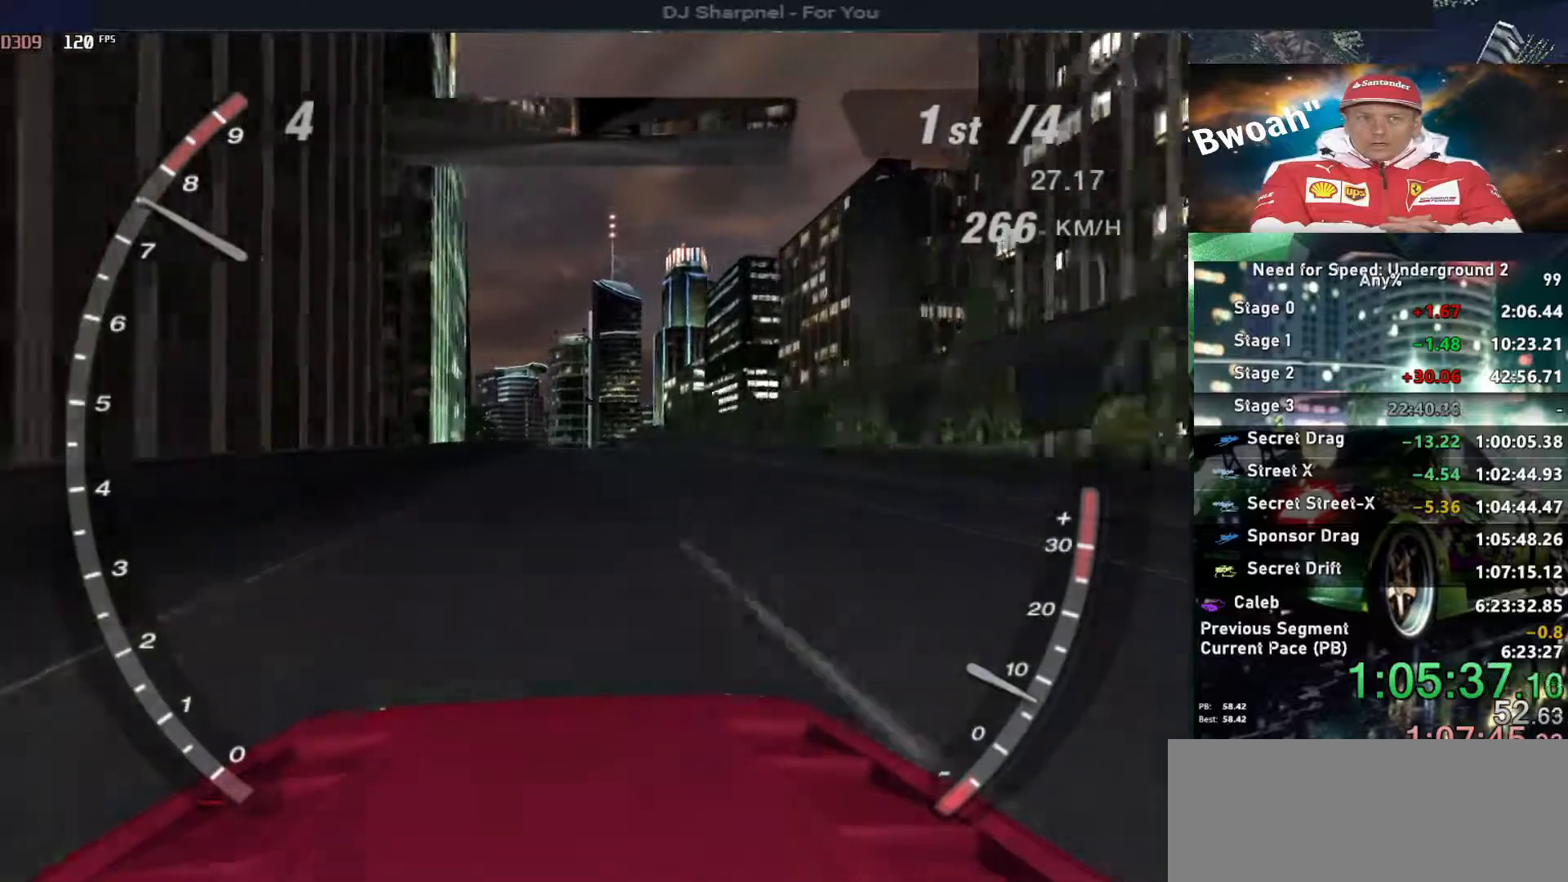
{"keys": ["up"], "events": []}
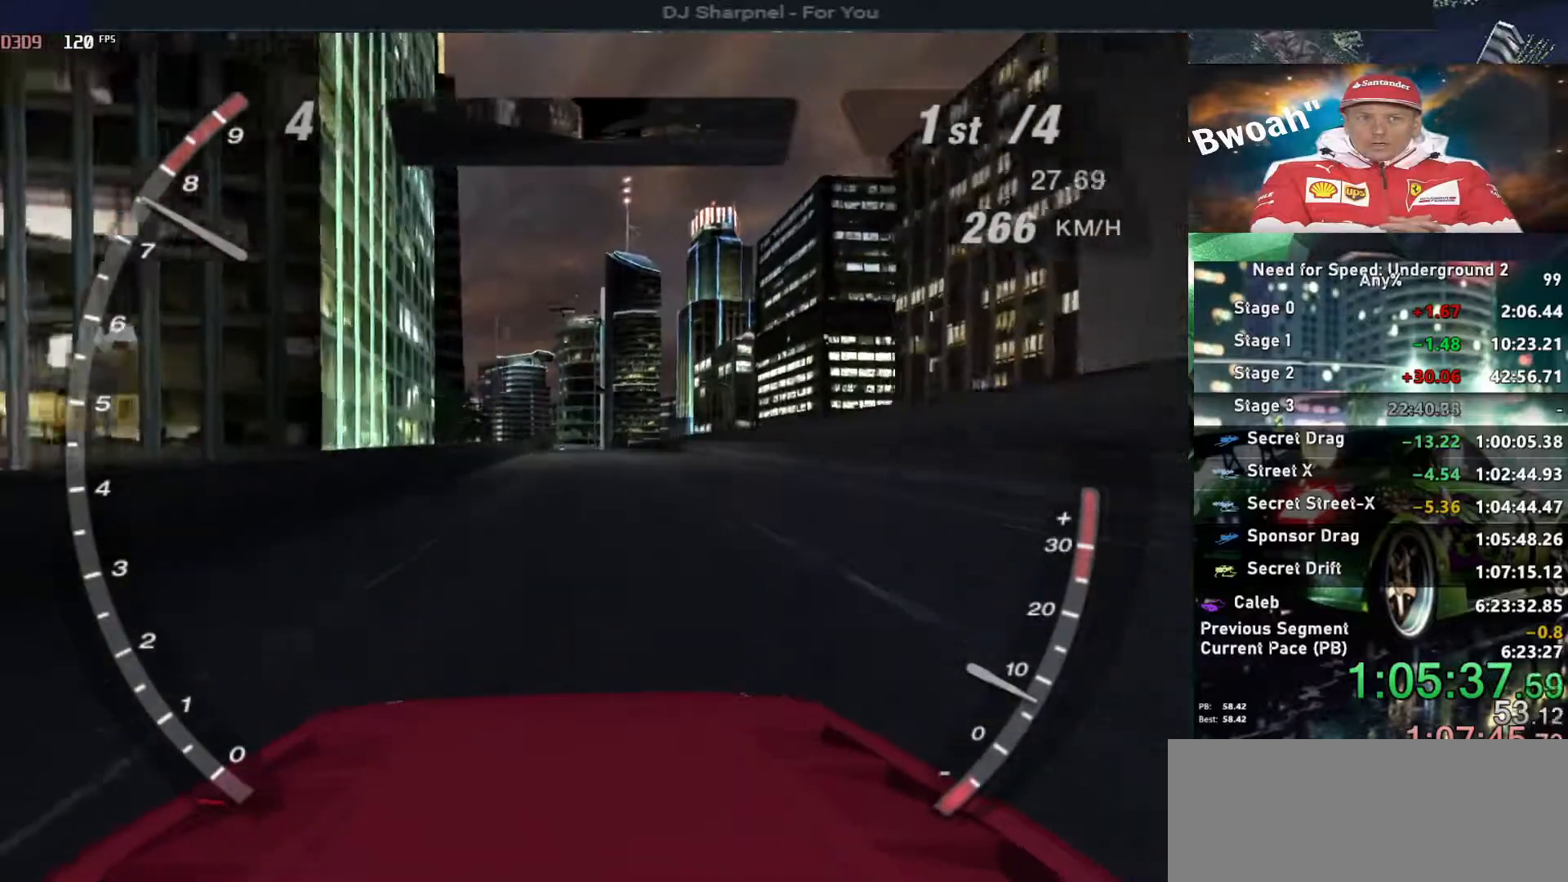
{"keys": ["up"], "events": []}
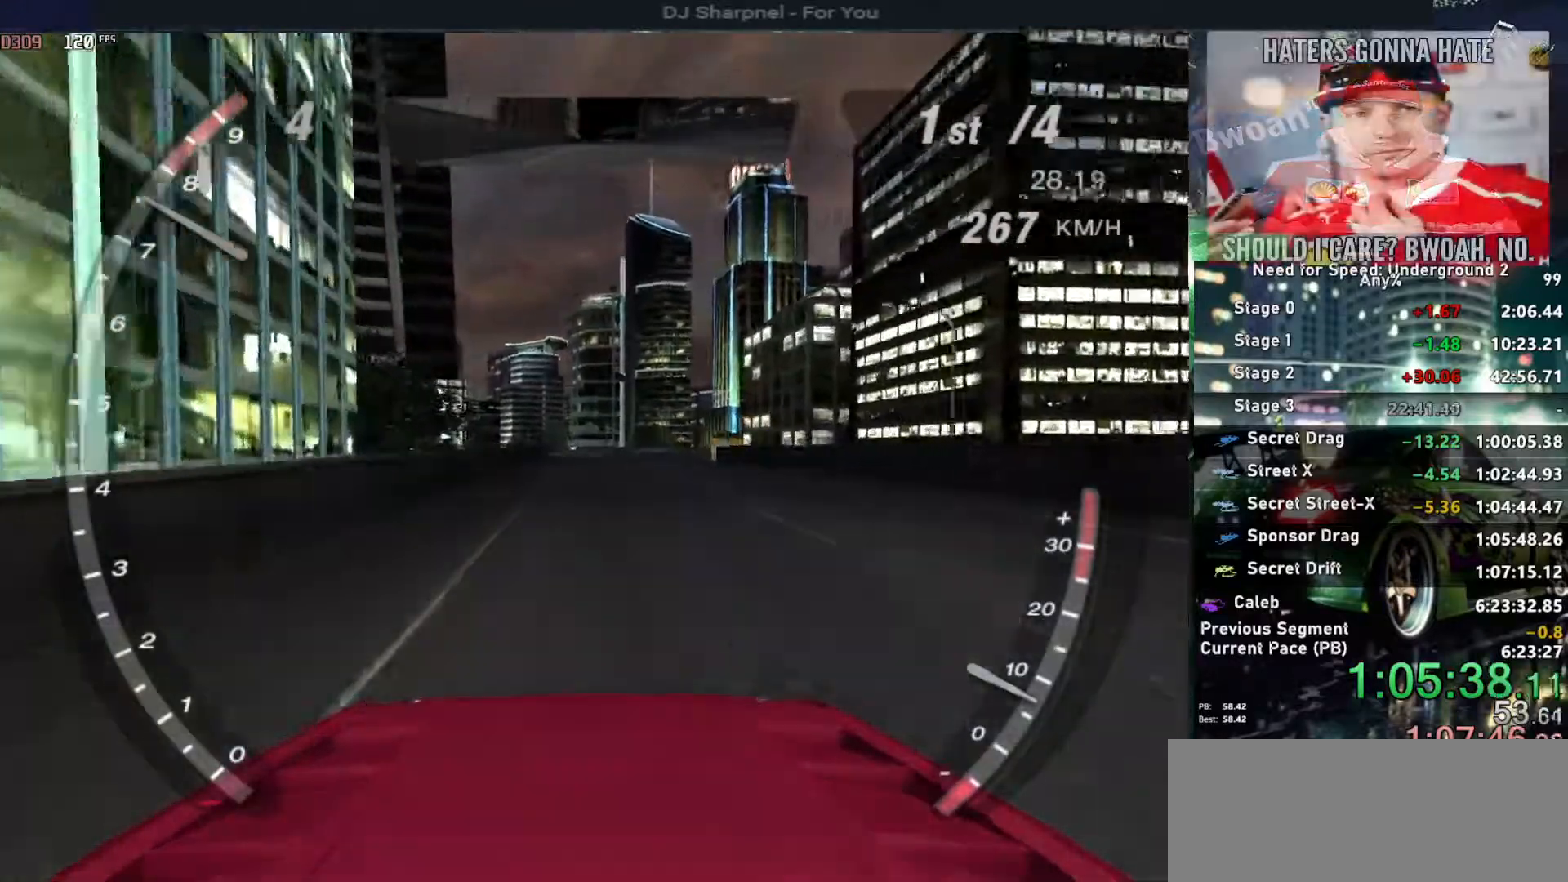
{"keys": ["up"], "events": [[117, "right", "down"], [217, "right", "up"]]}
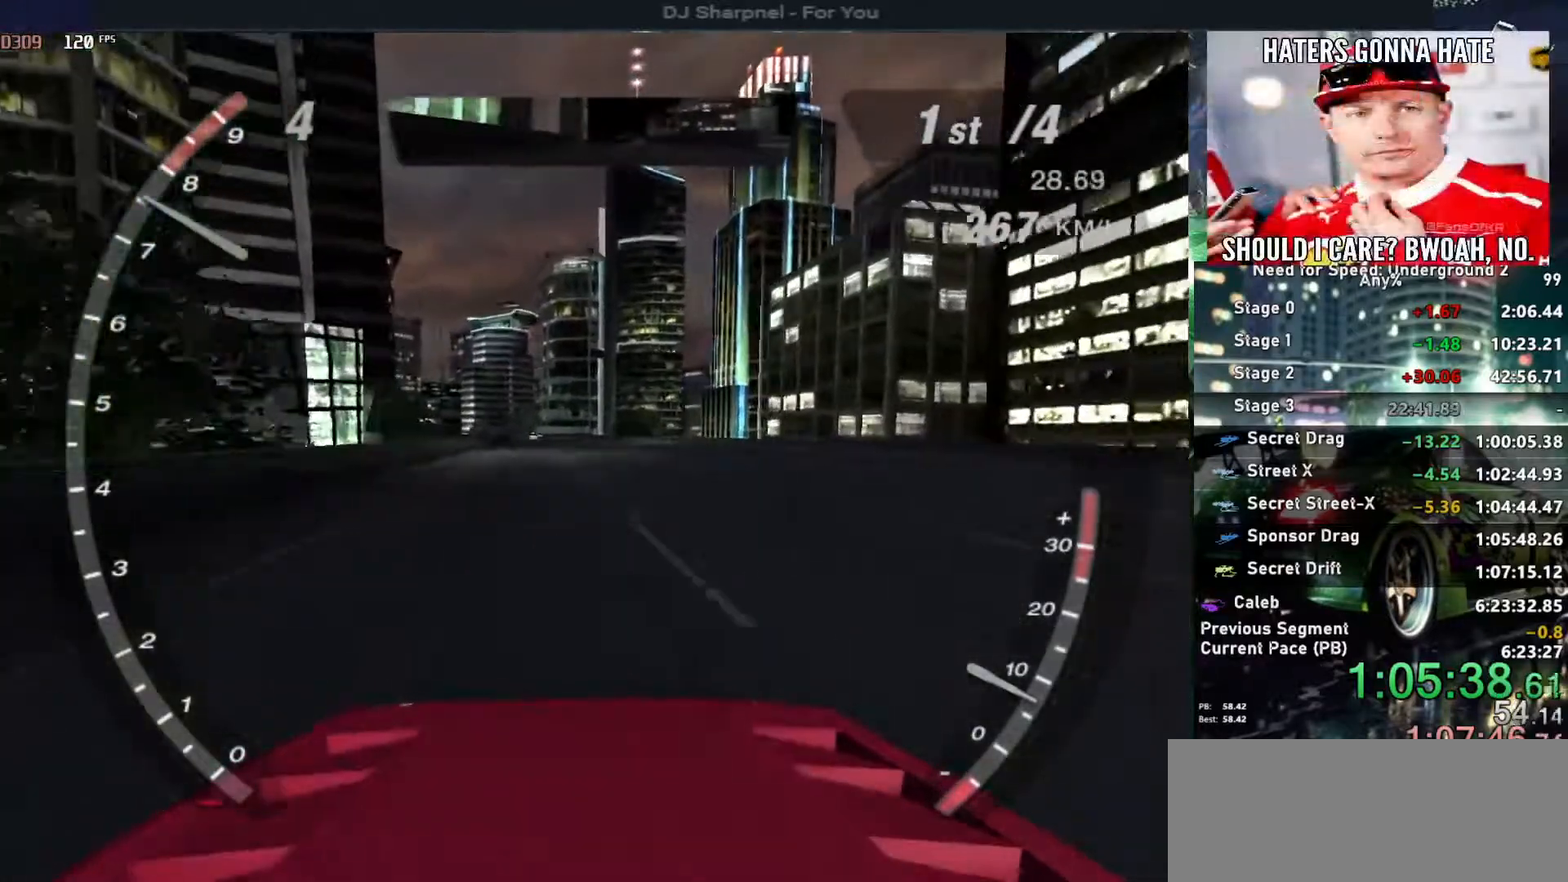
{"keys": ["up"], "events": []}
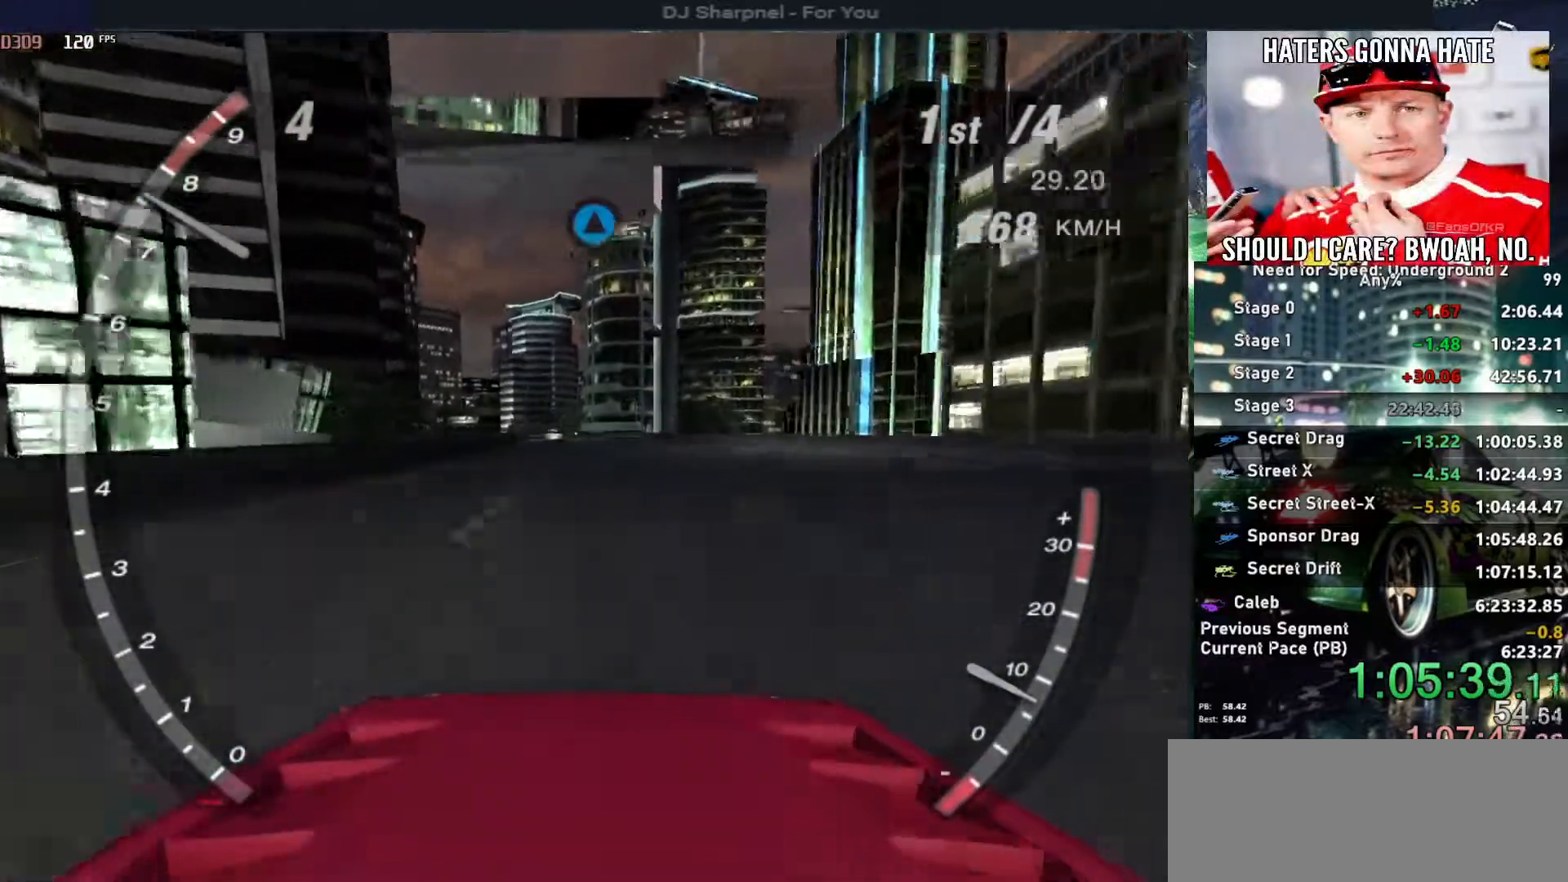
{"keys": ["up"], "events": []}
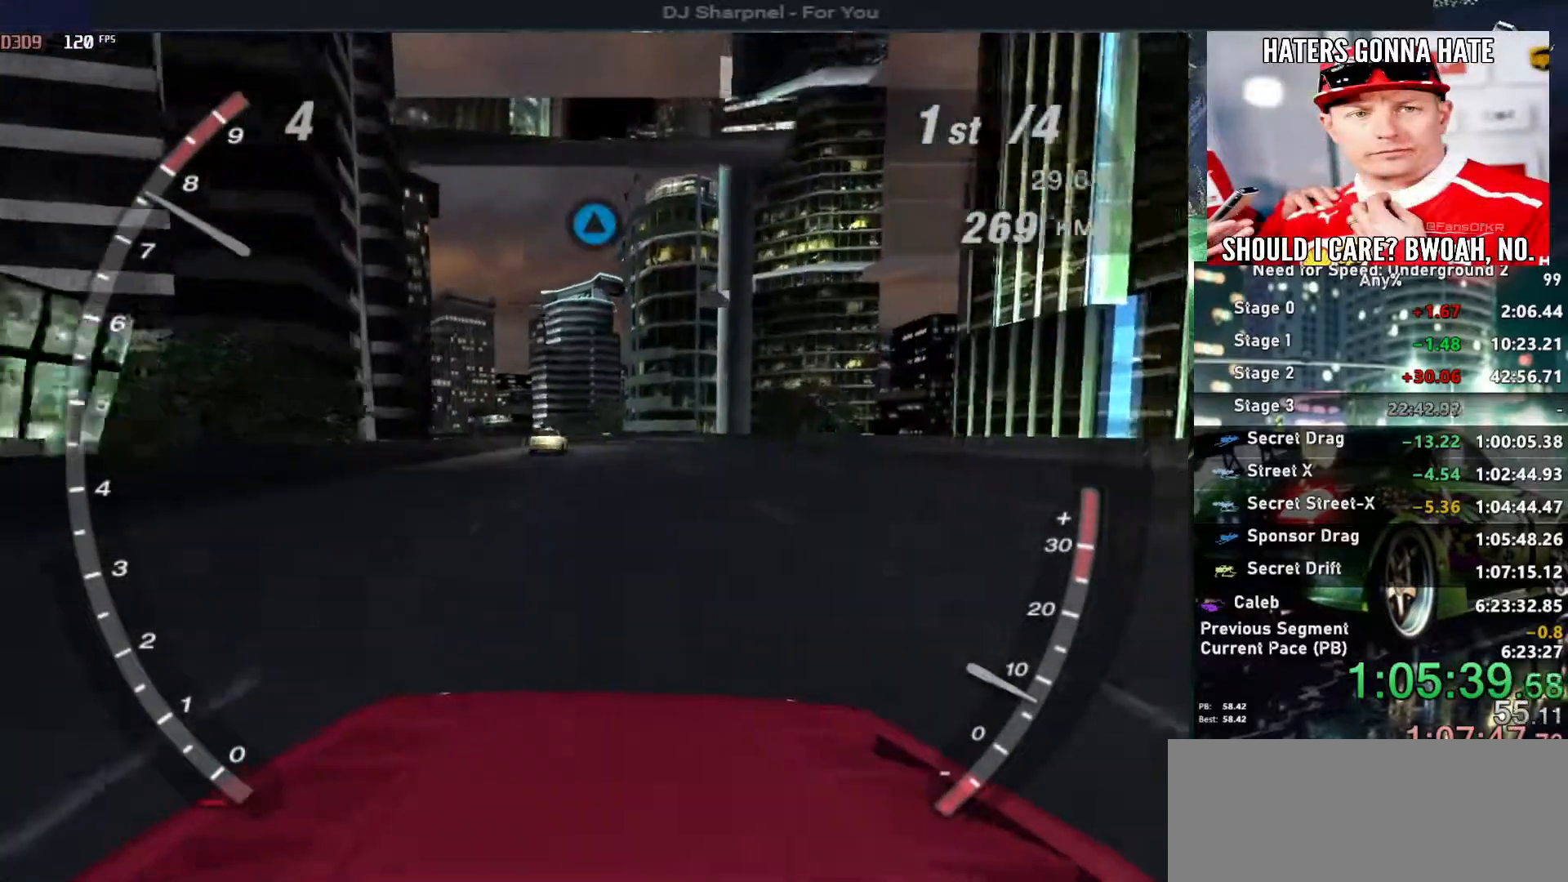
{"keys": ["up"], "events": []}
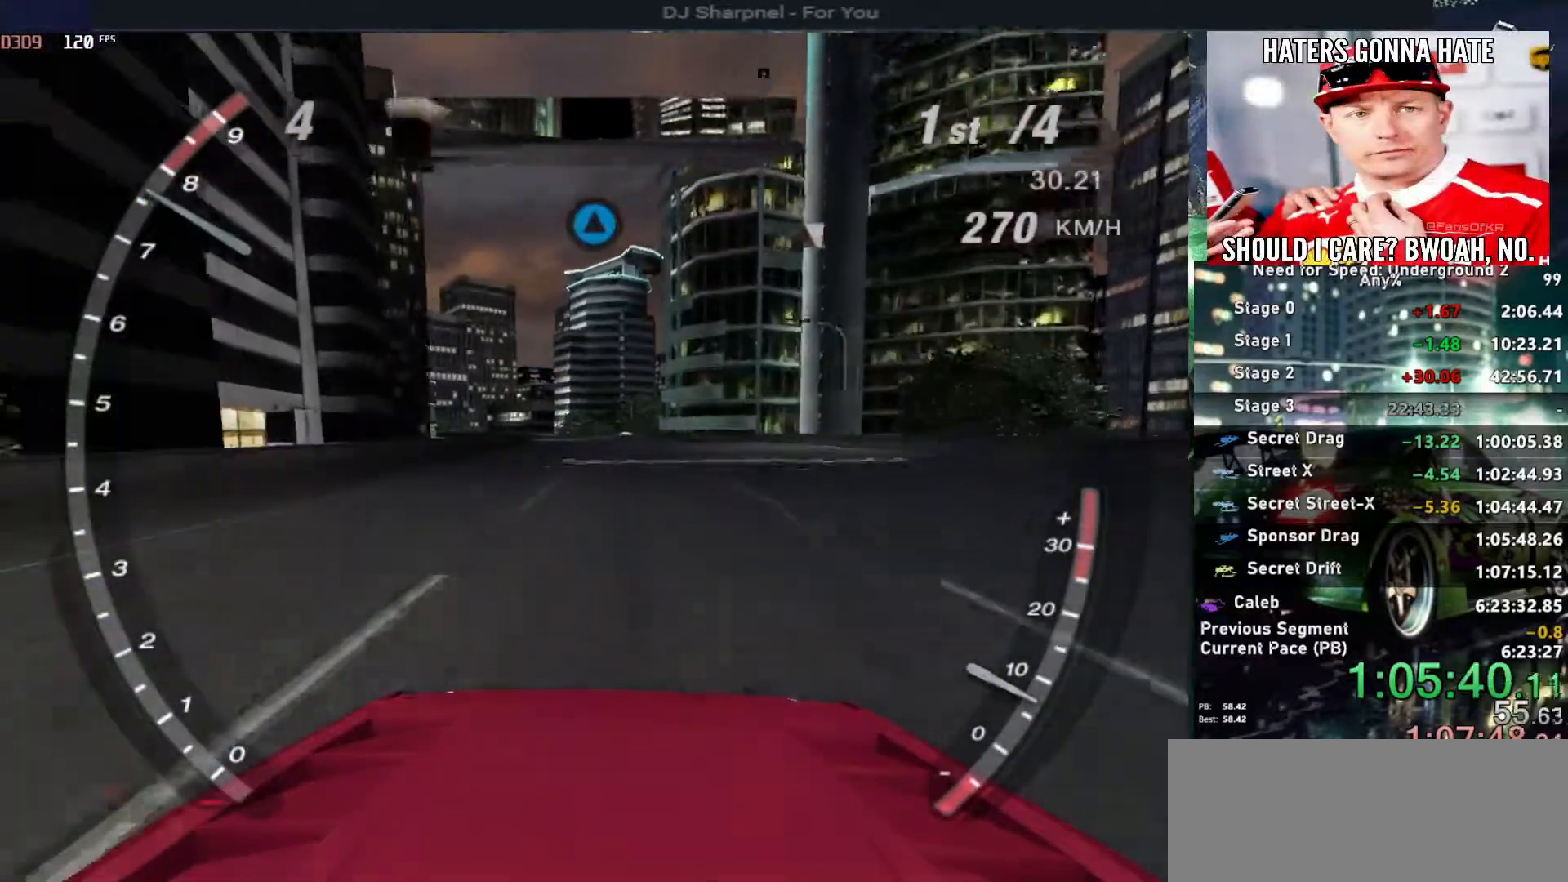
{"keys": ["up"], "events": []}
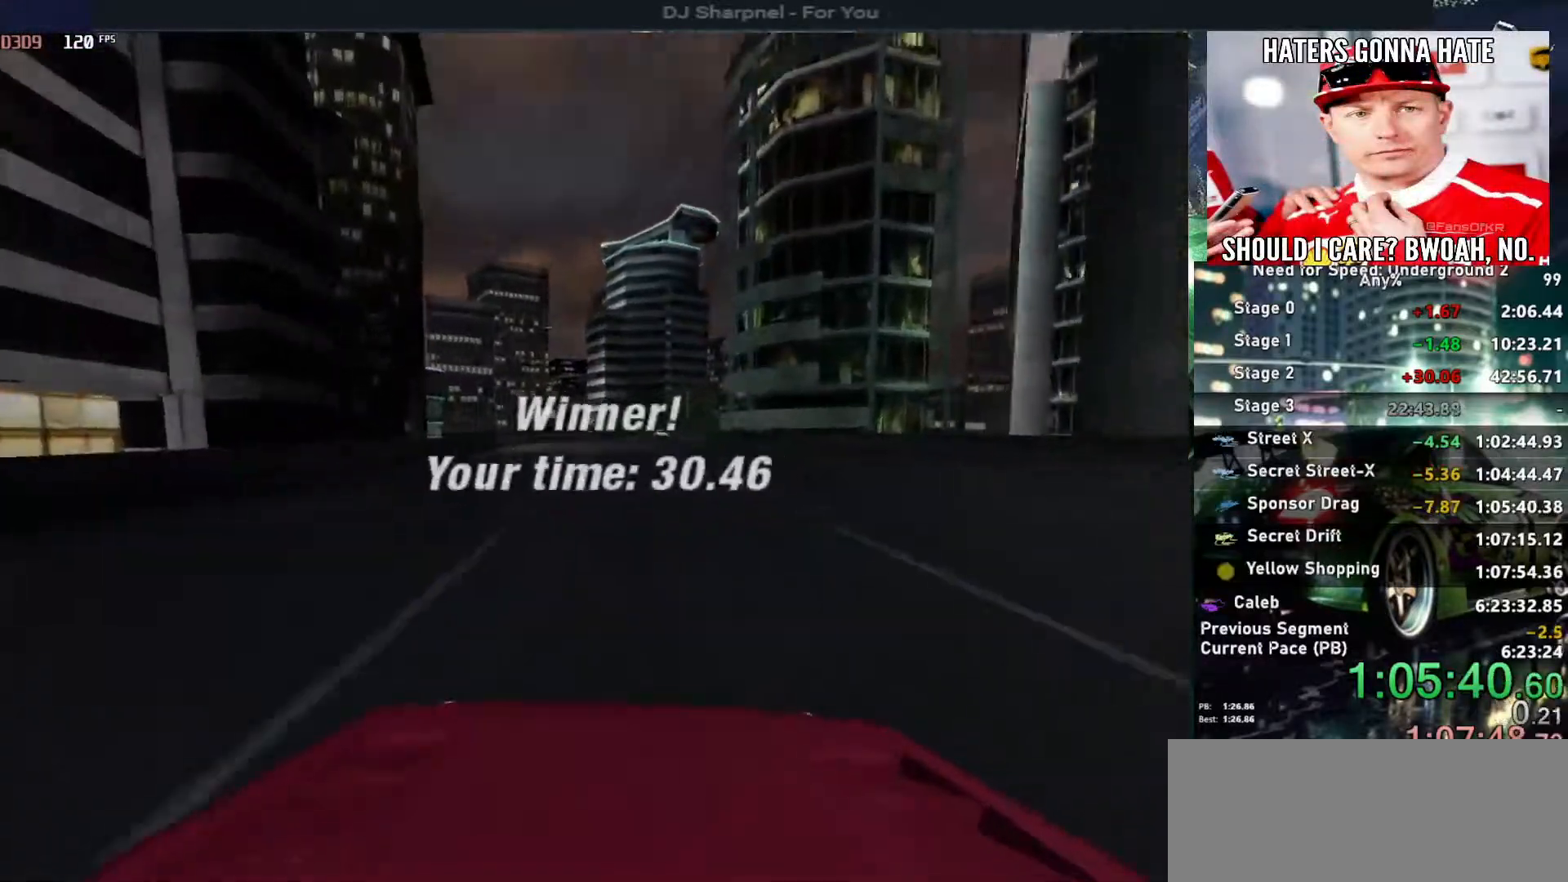
{"keys": [], "events": [[383, "up", "up"]]}
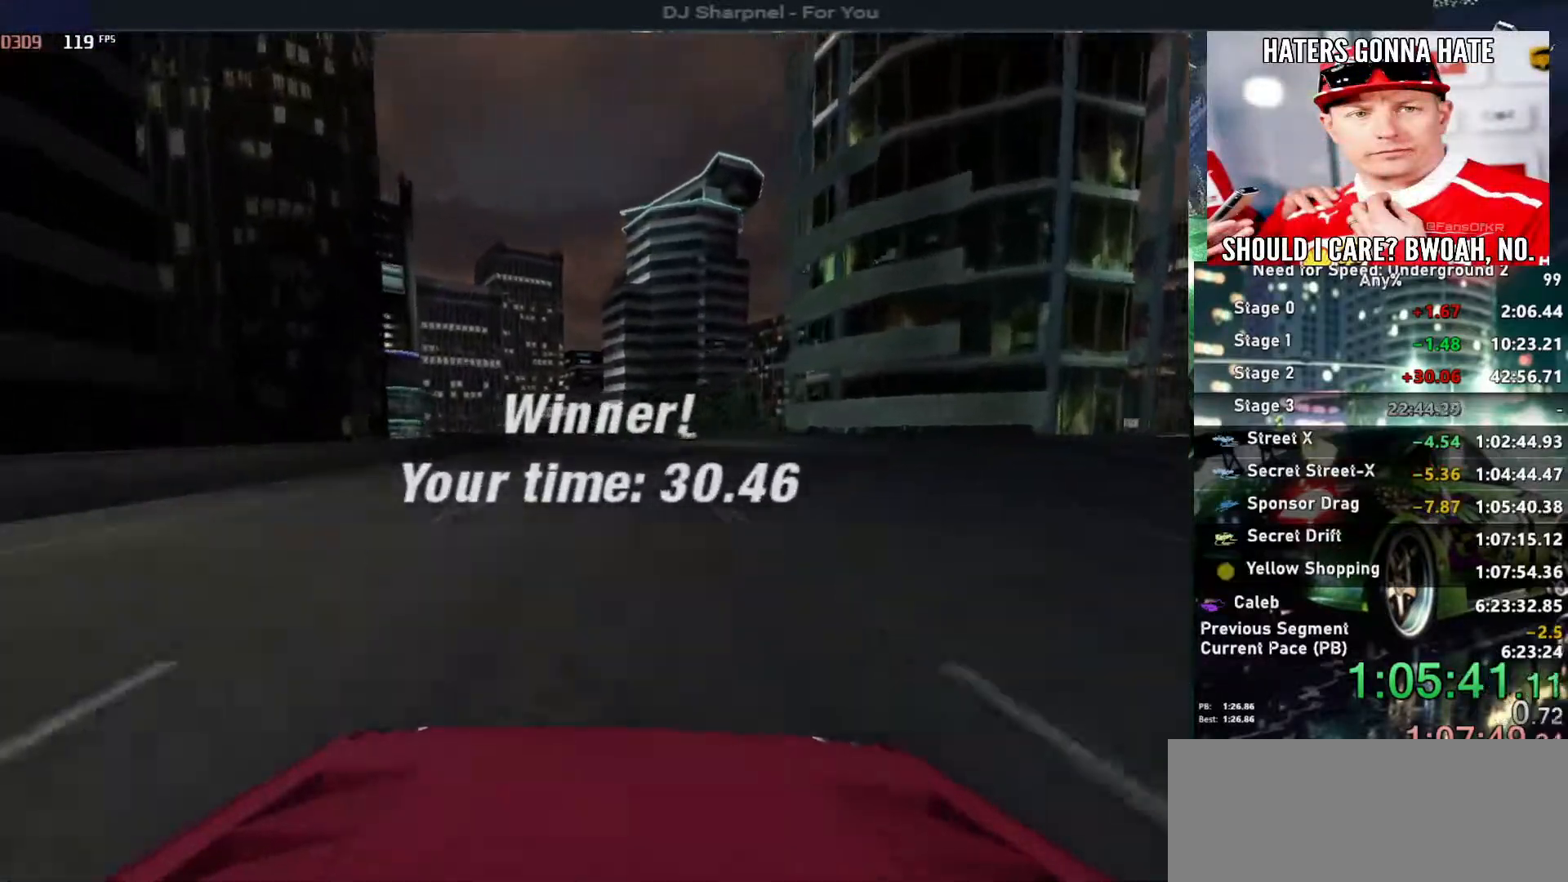
{"keys": [], "events": []}
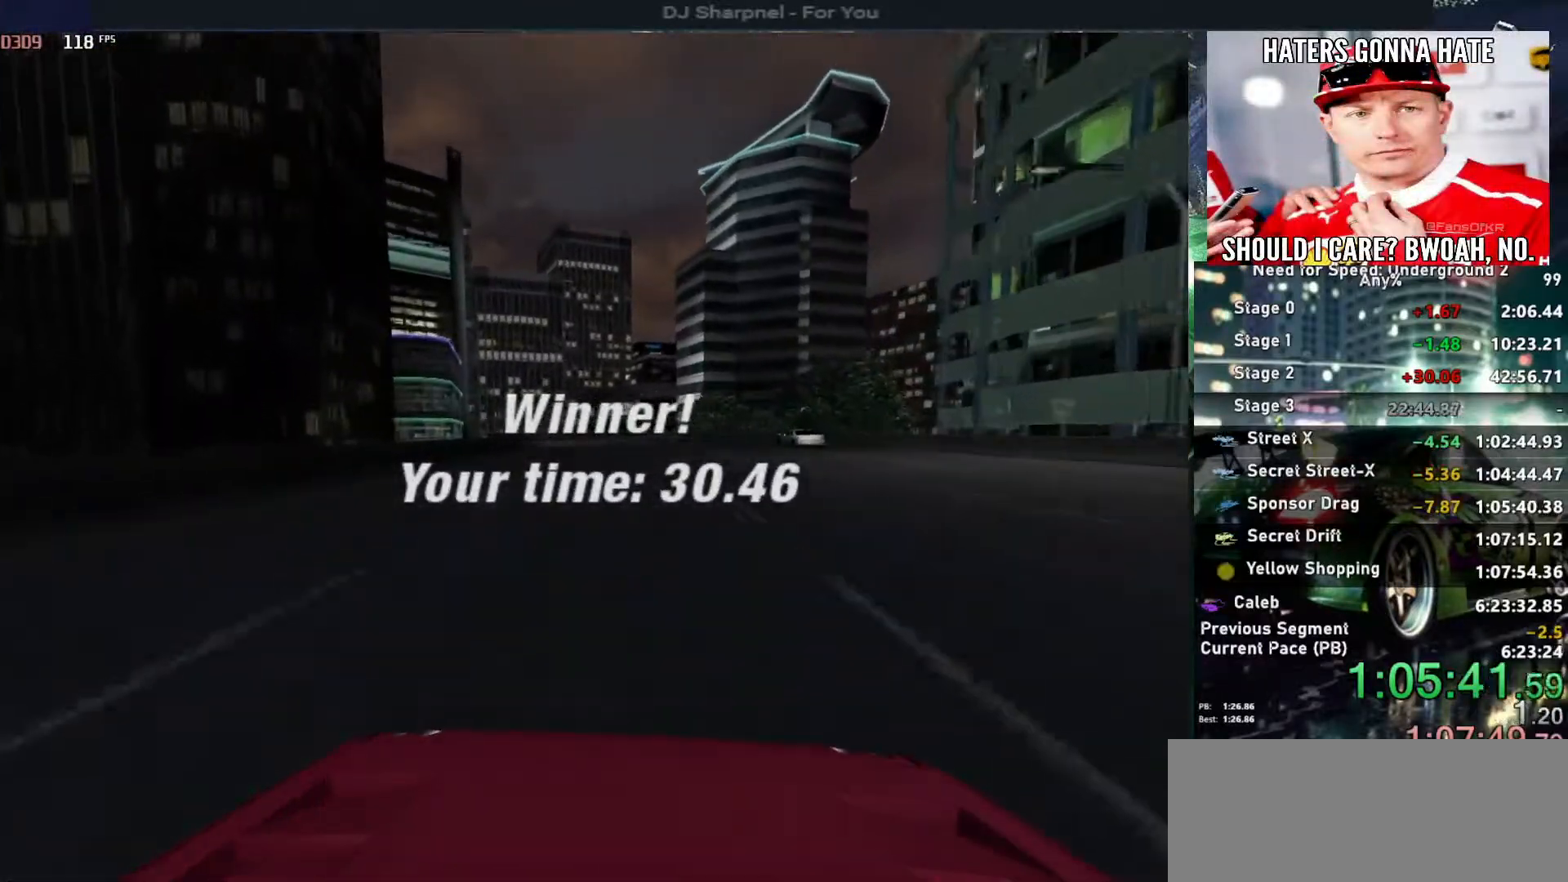
{"keys": [], "events": []}
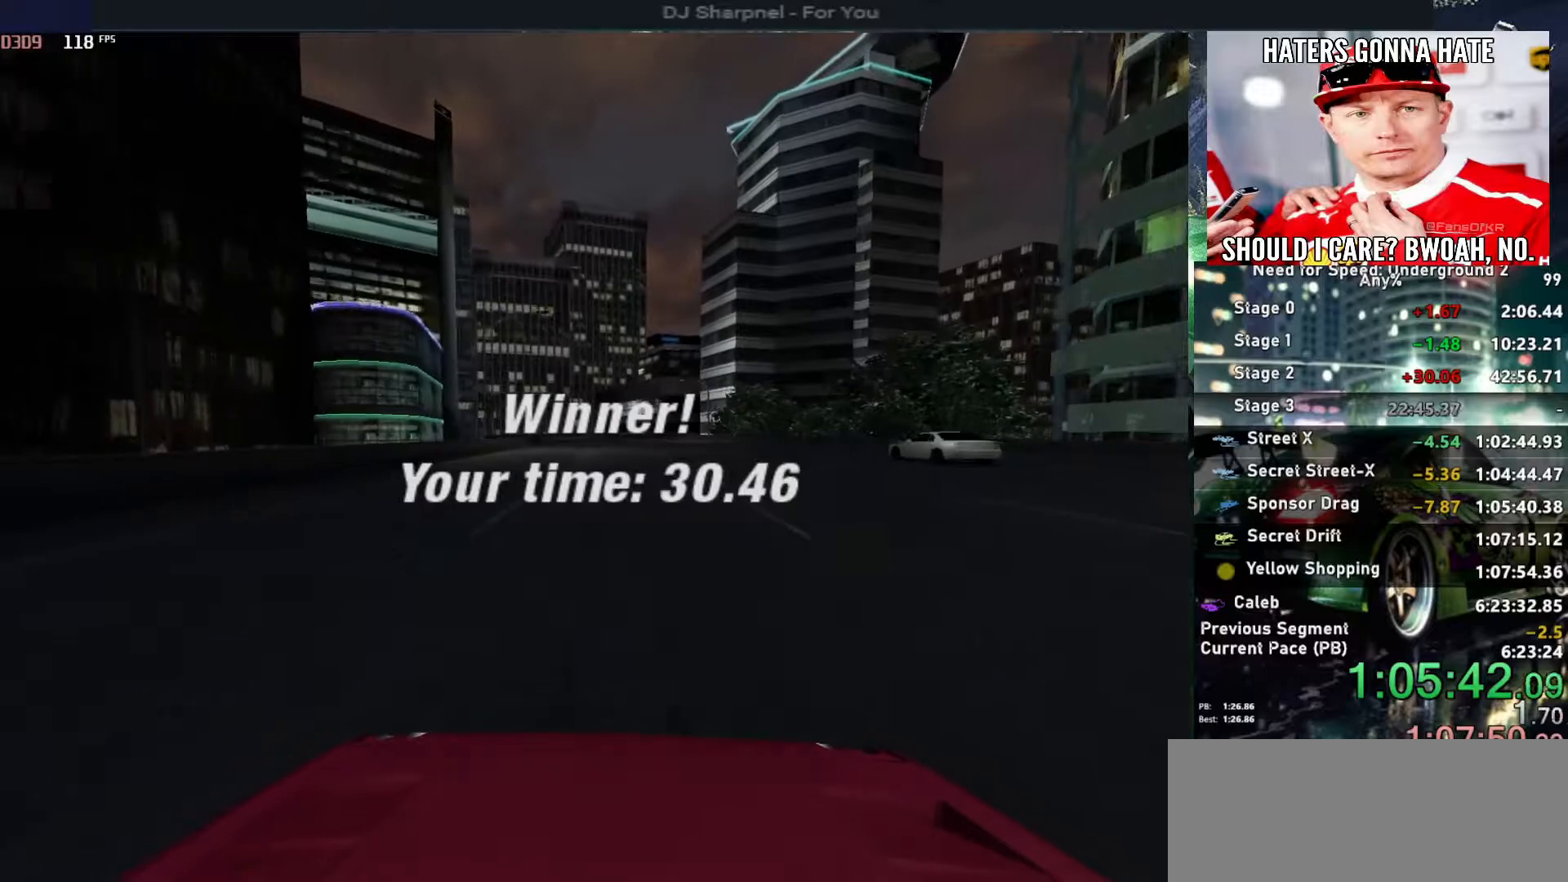
{"keys": ["return"], "events": [[250, "return", "down"], [350, "return", "up"], [433, "return", "down"]]}
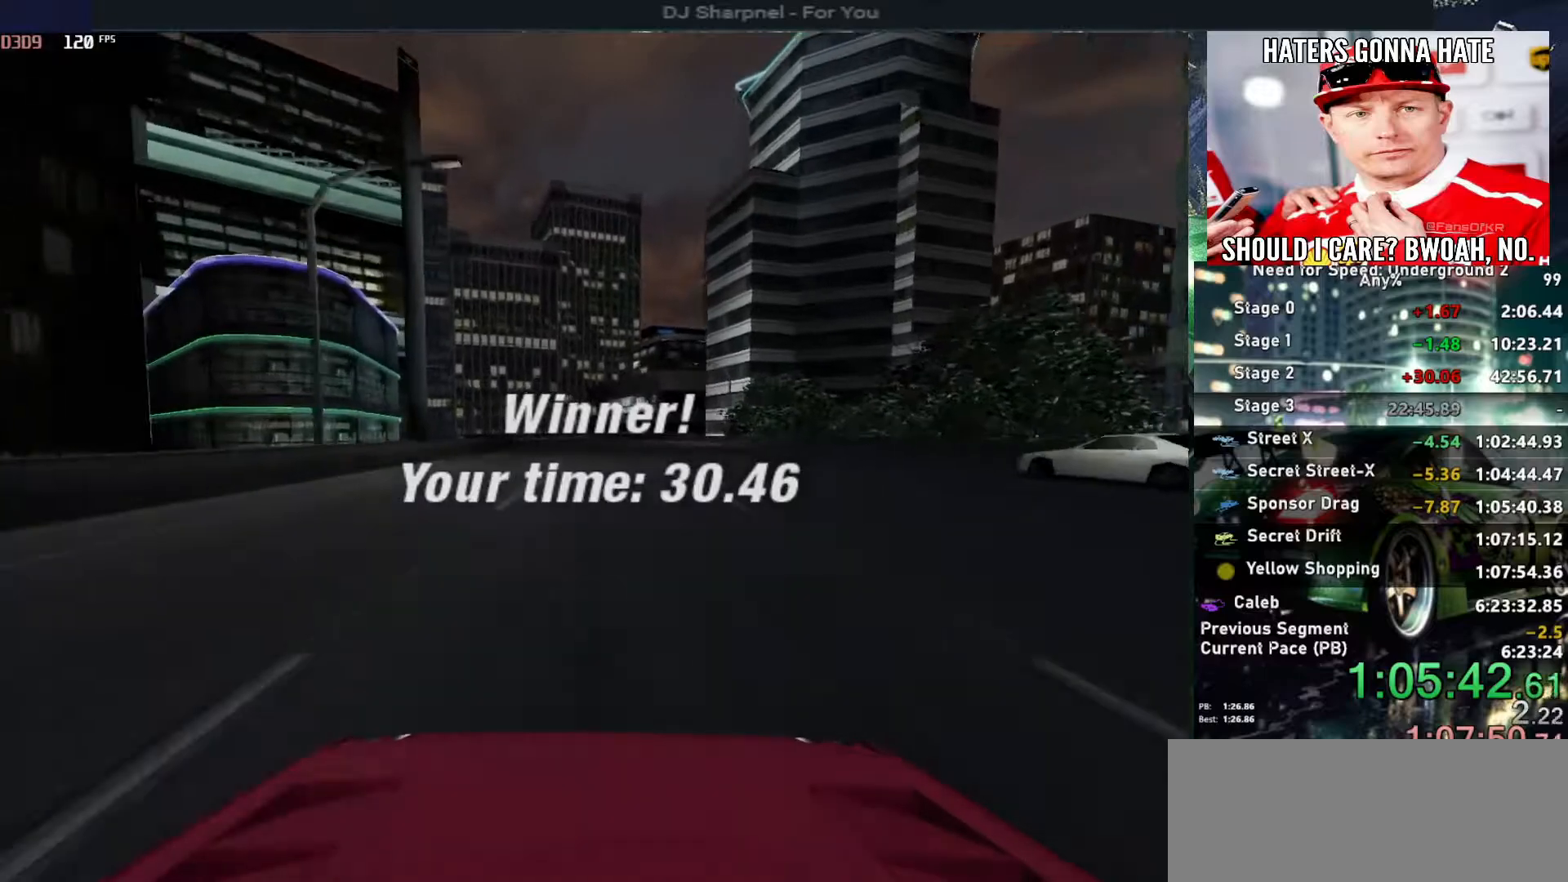
{"keys": [], "events": [[33, "return", "up"], [67, "return", "down"], [167, "return", "up"], [267, "return", "down"], [350, "return", "up"], [400, "return", "down"], [500, "return", "up"]]}